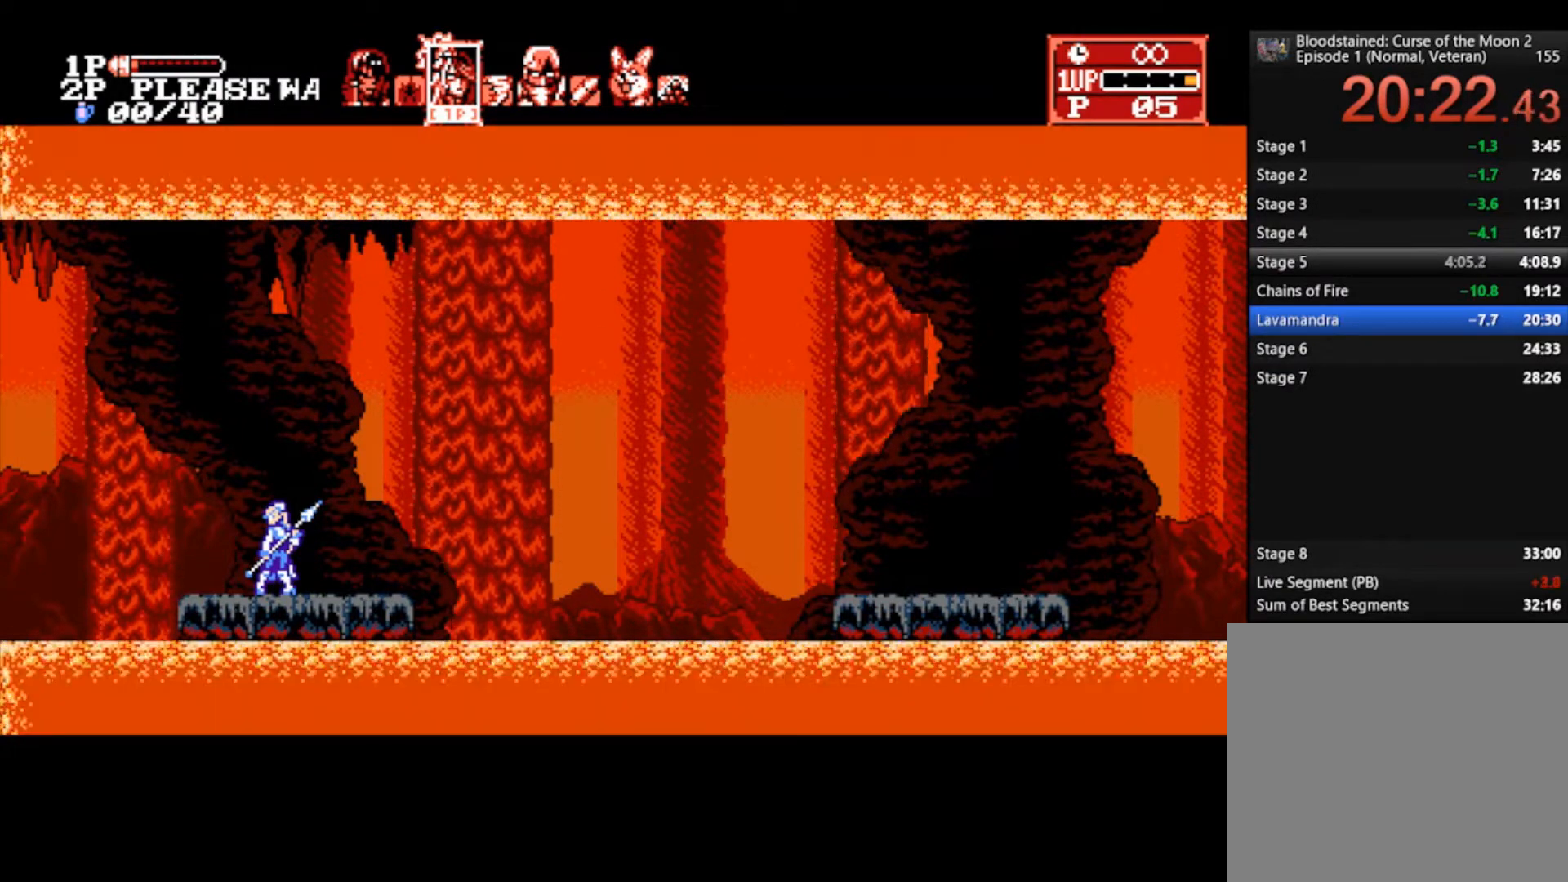
Gameplay with a controller (PlayStation layout); each line is a JSON object with the inputs held at the frame after it. "events" lists button and stick changes between this image and that frame as [ms after this image, input, new state], when the widget could be followed in between.
{"buttons": [], "left_stick": "right", "right_stick": "center", "events": [[400, "left_stick", "right"]]}
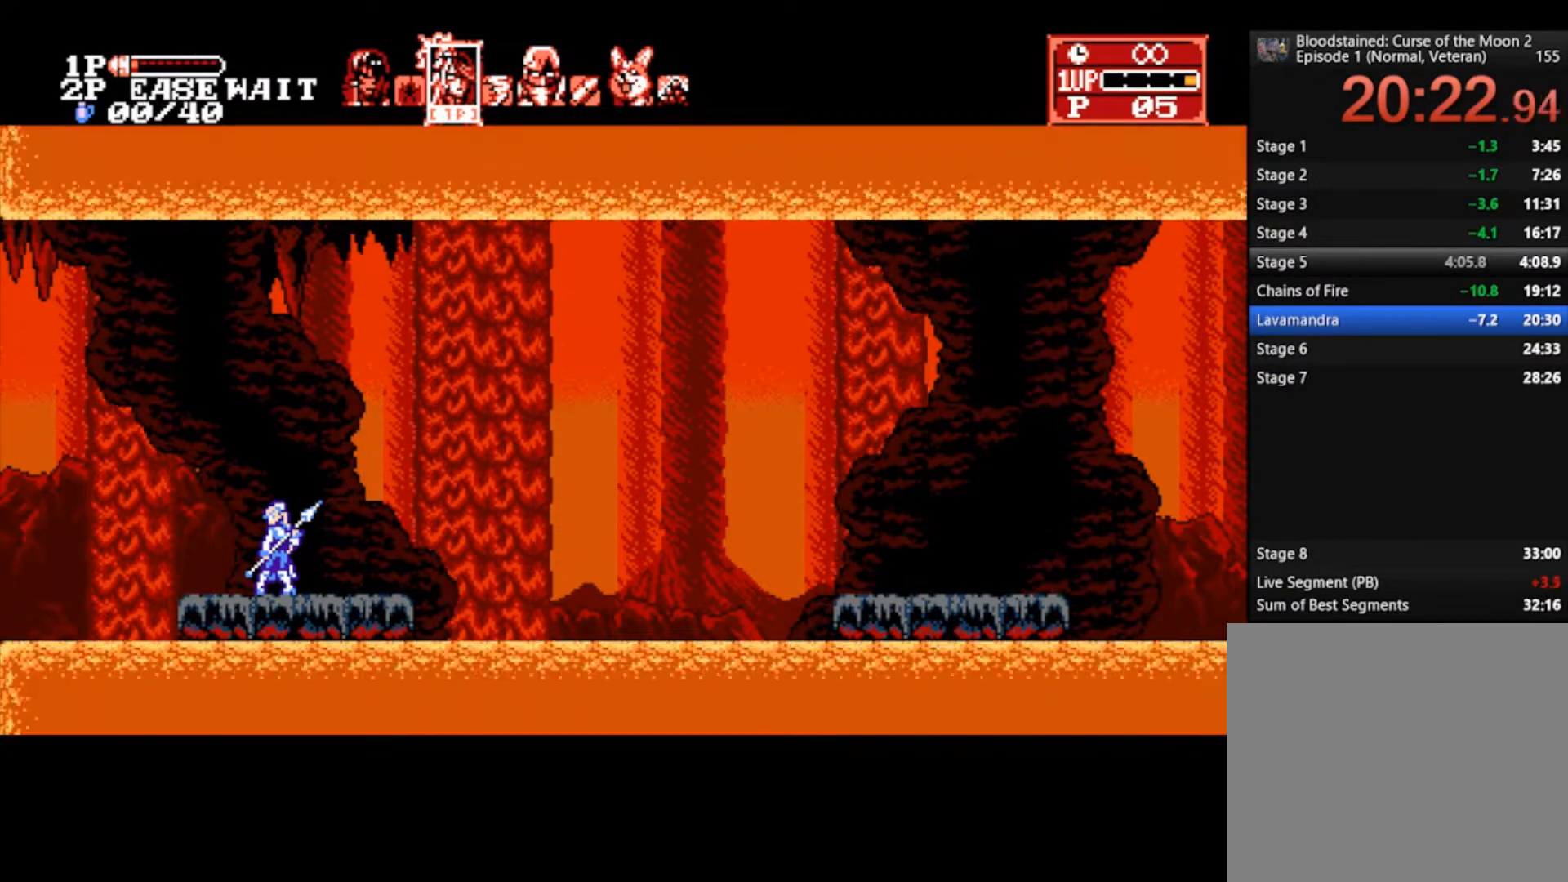
{"buttons": [], "left_stick": "center", "right_stick": "center", "events": [[267, "left_stick", "center"]]}
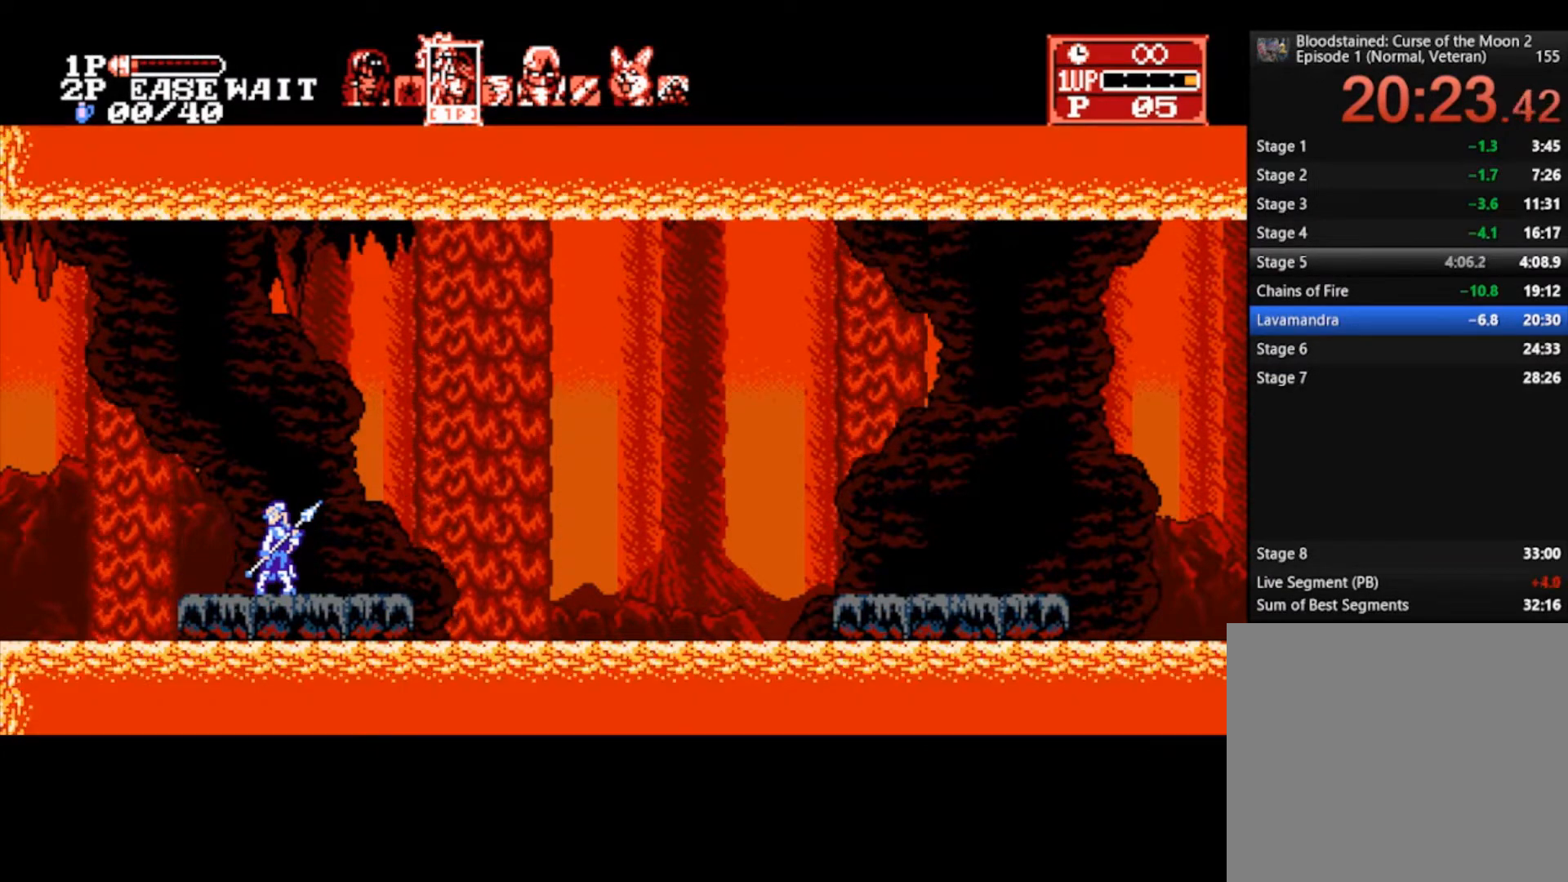
{"buttons": [], "left_stick": "center", "right_stick": "center", "events": []}
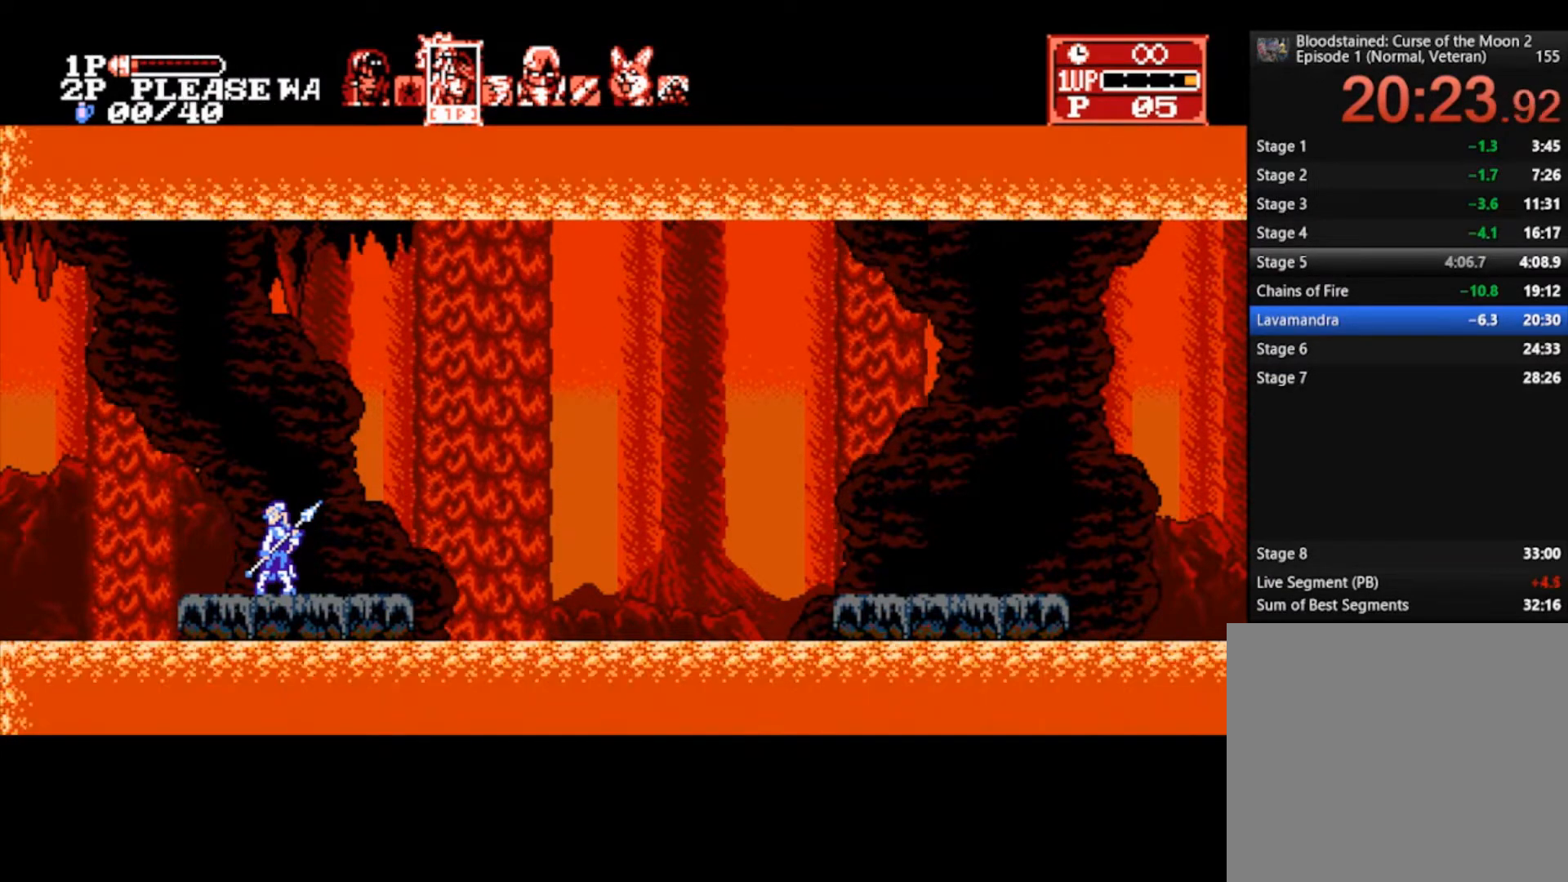
{"buttons": [], "left_stick": "right", "right_stick": "center", "events": [[333, "left_stick", "right"]]}
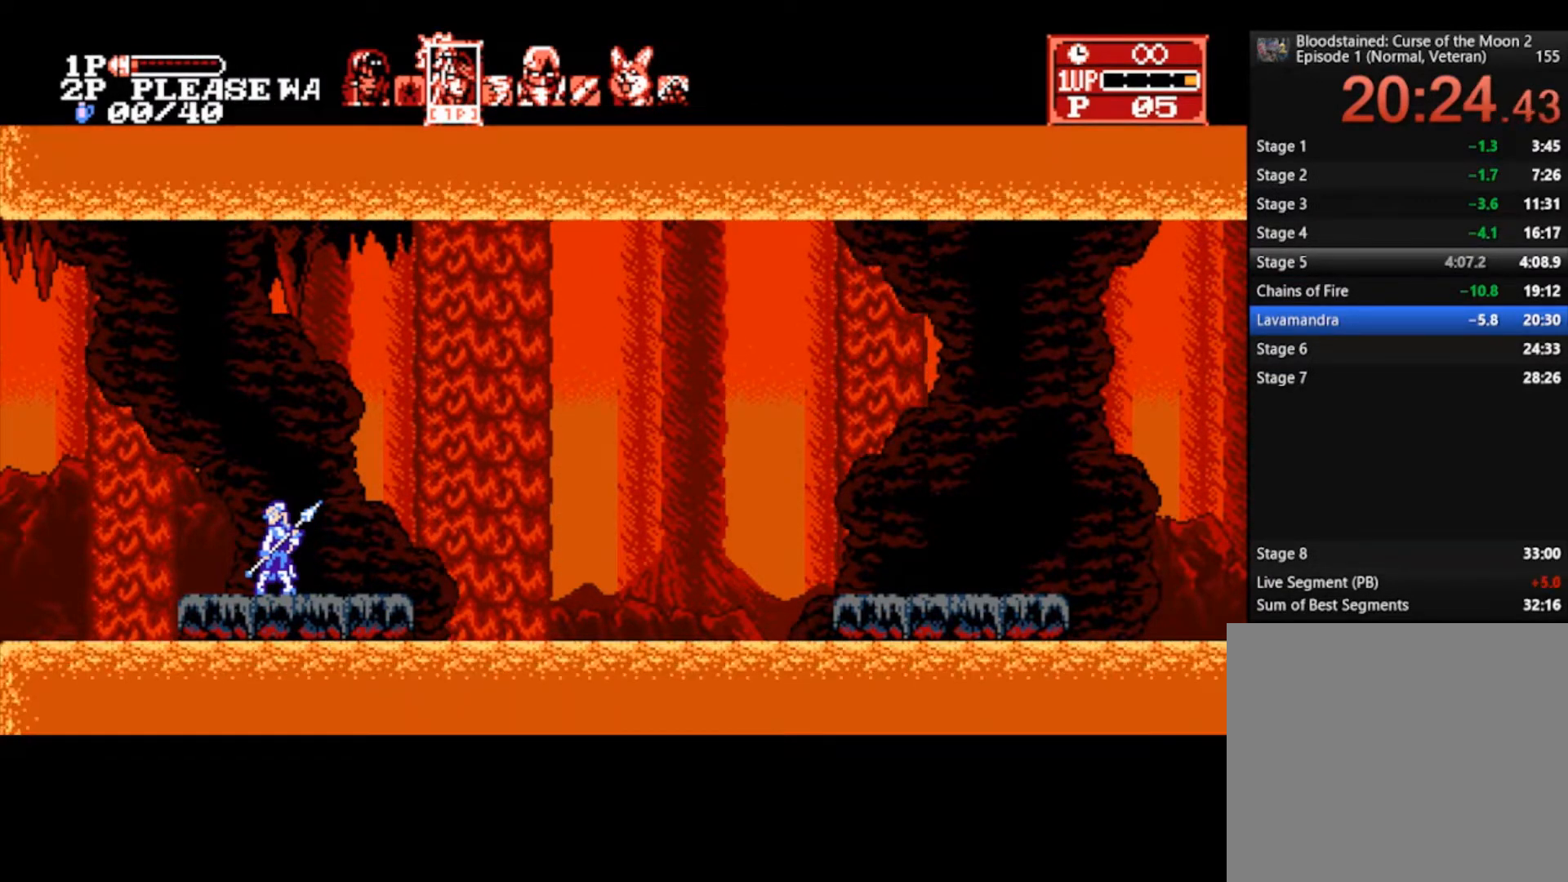
{"buttons": [], "left_stick": "right", "right_stick": "center", "events": [[167, "left_stick", "center"], [400, "left_stick", "right"]]}
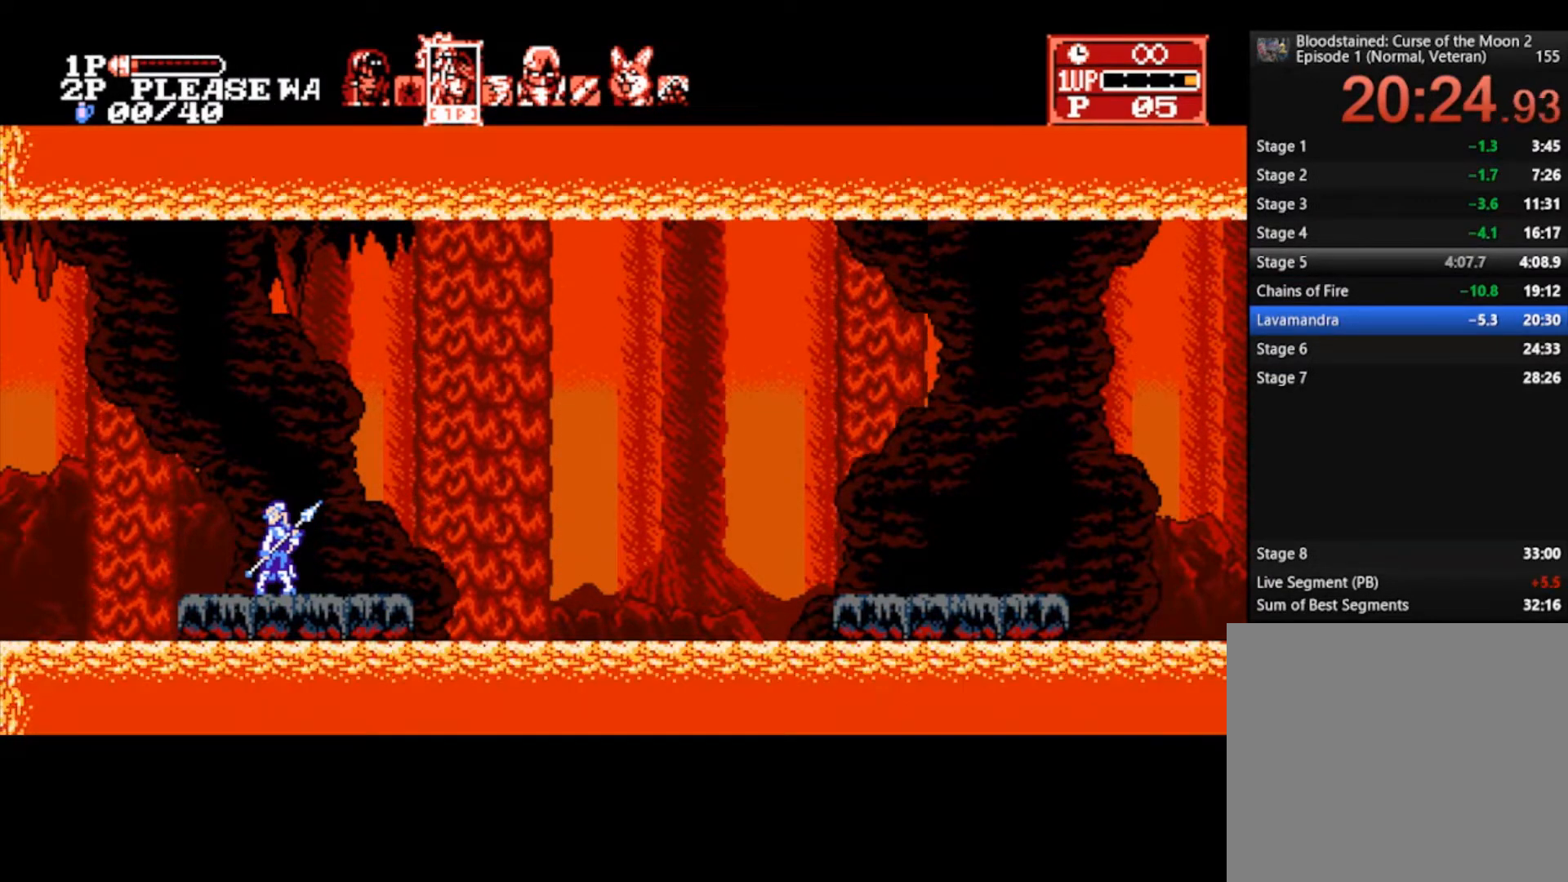
{"buttons": [], "left_stick": "right", "right_stick": "center", "events": []}
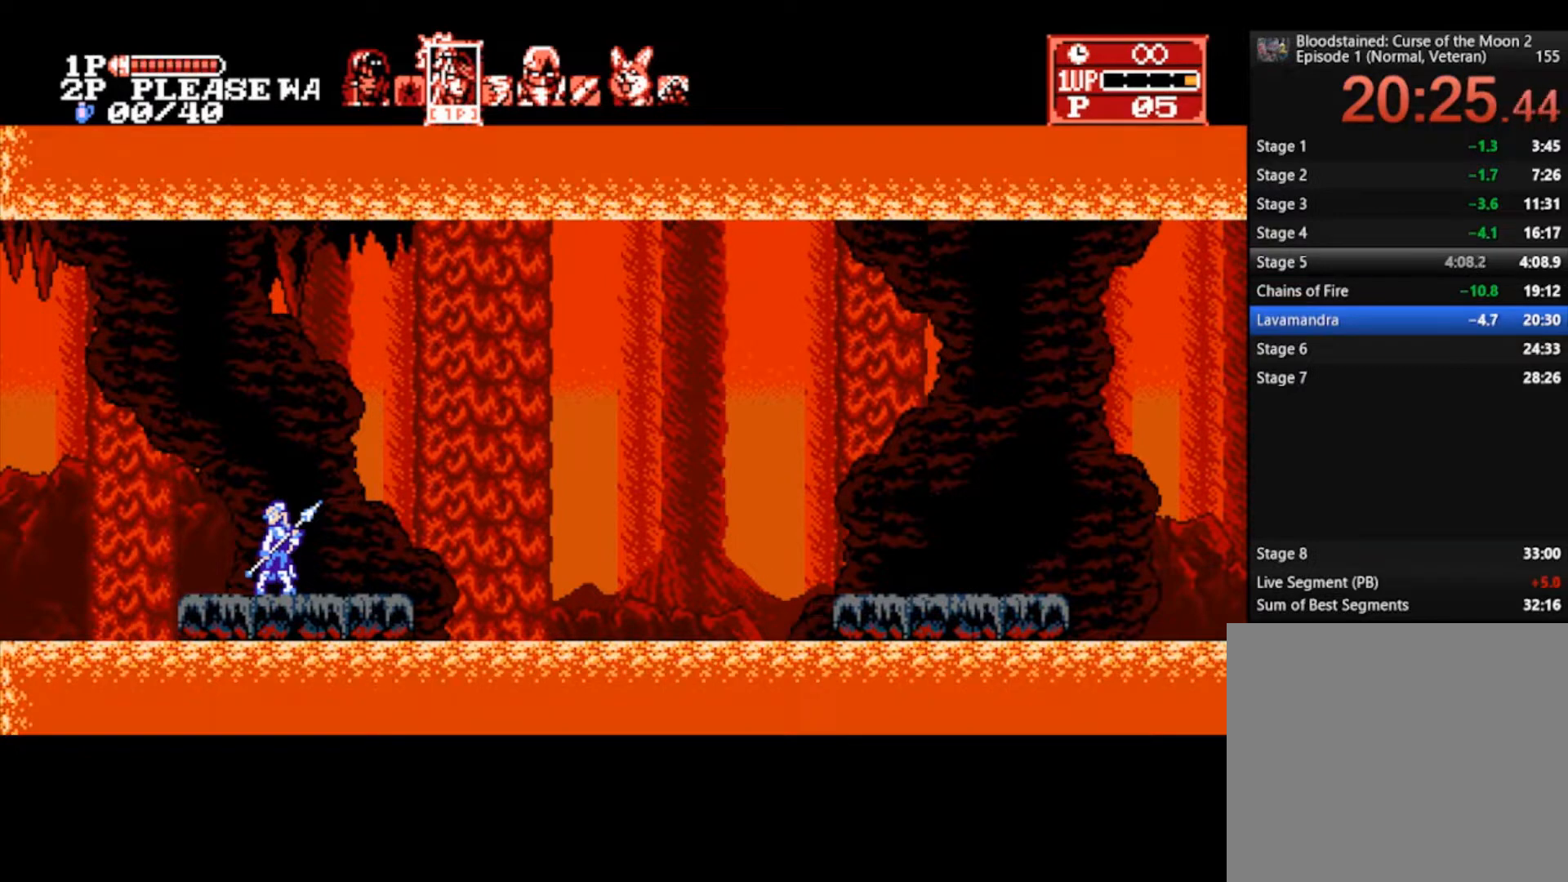
{"buttons": [], "left_stick": "right", "right_stick": "center", "events": []}
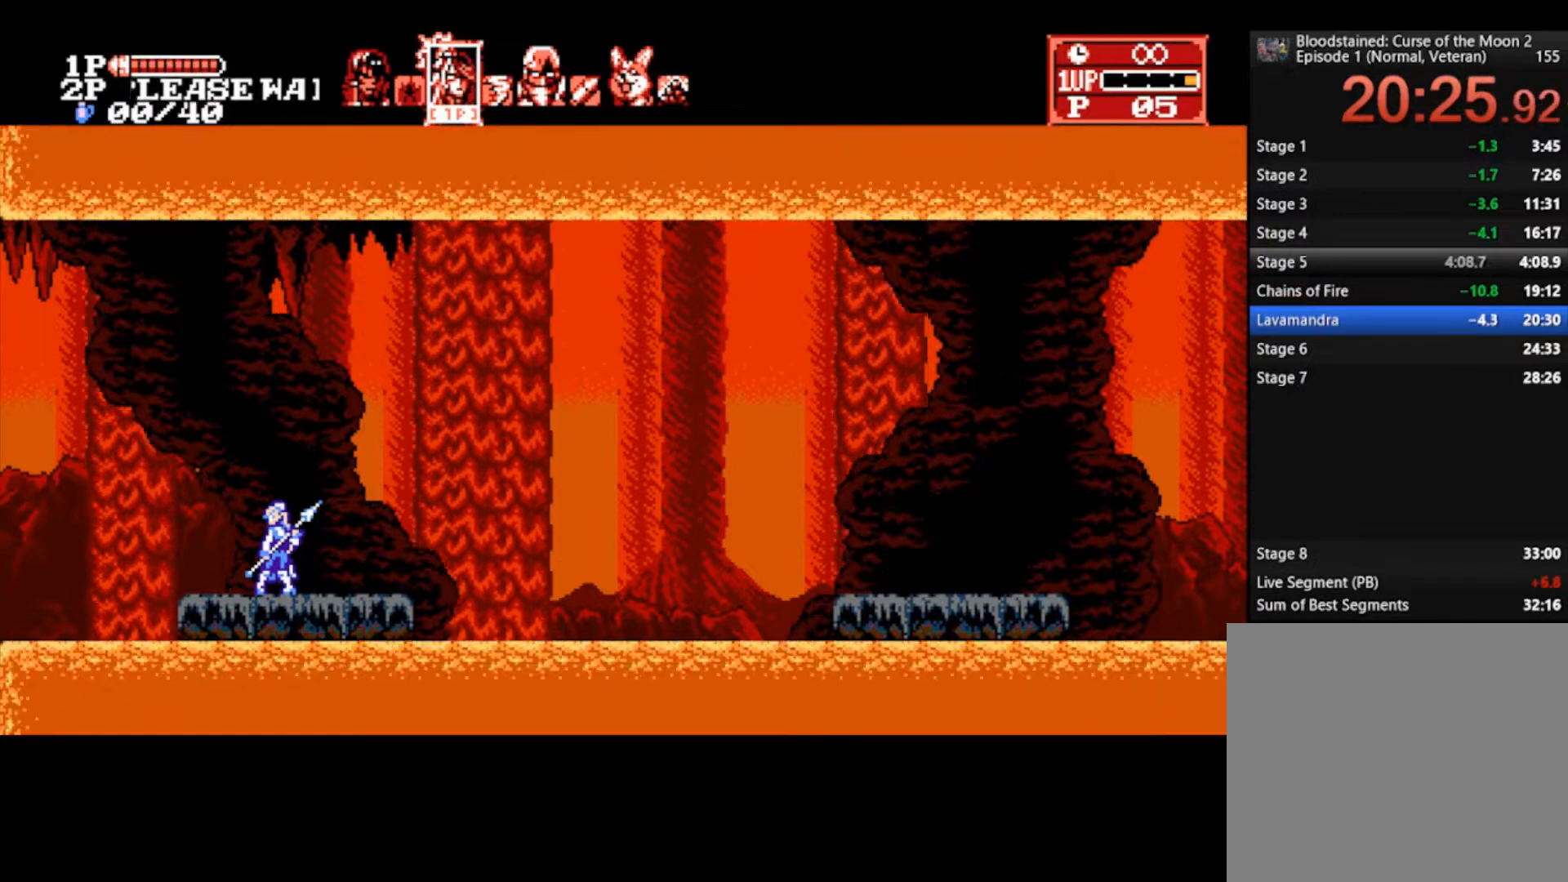
{"buttons": [], "left_stick": "right", "right_stick": "center", "events": []}
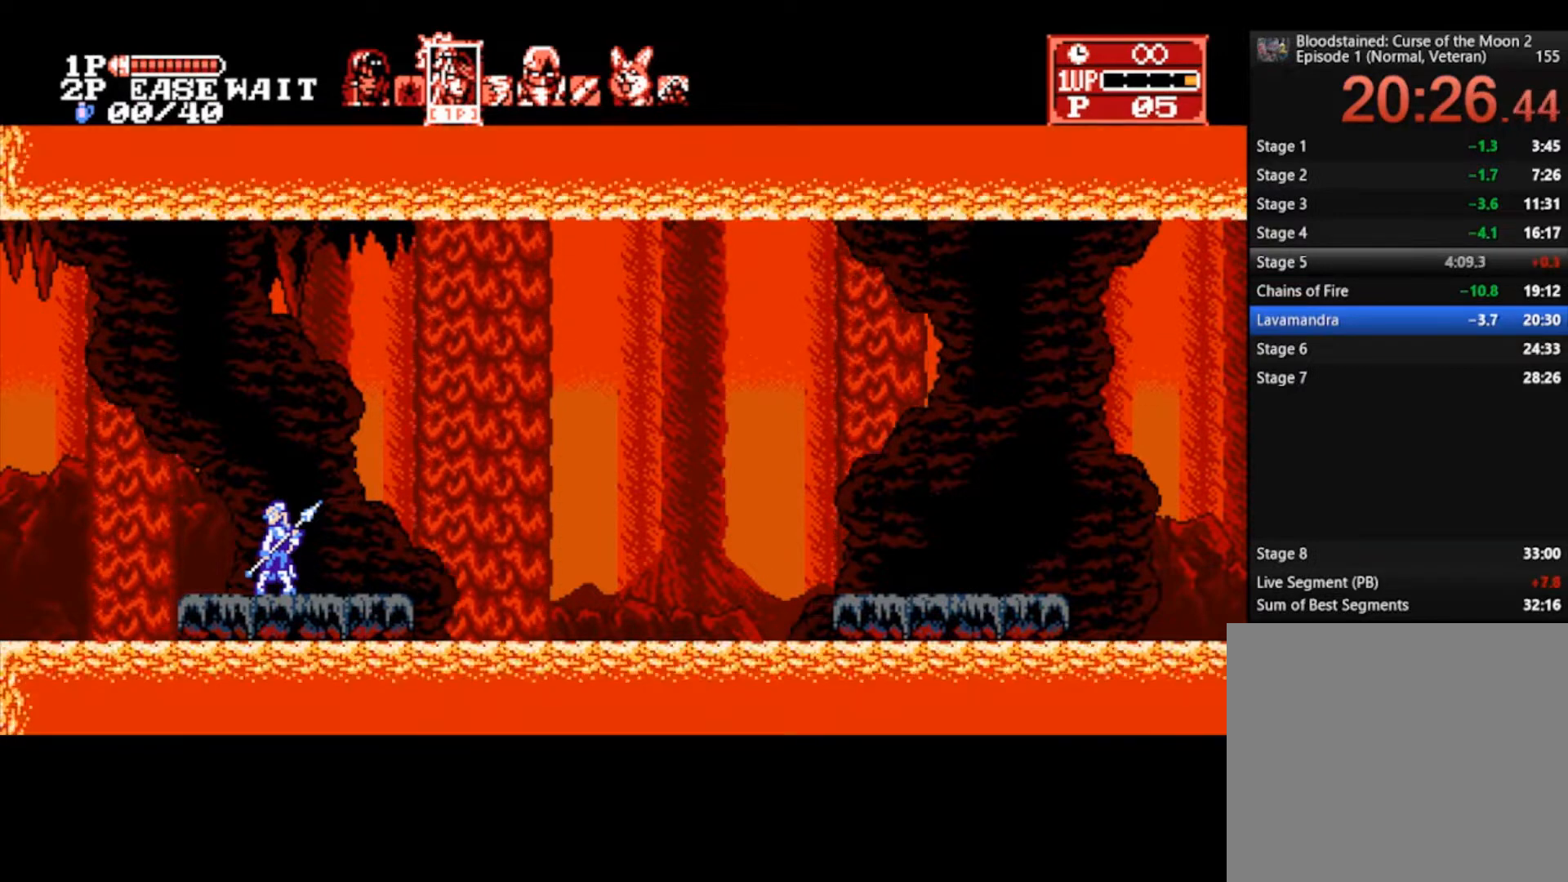
{"buttons": [], "left_stick": "right", "right_stick": "center", "events": []}
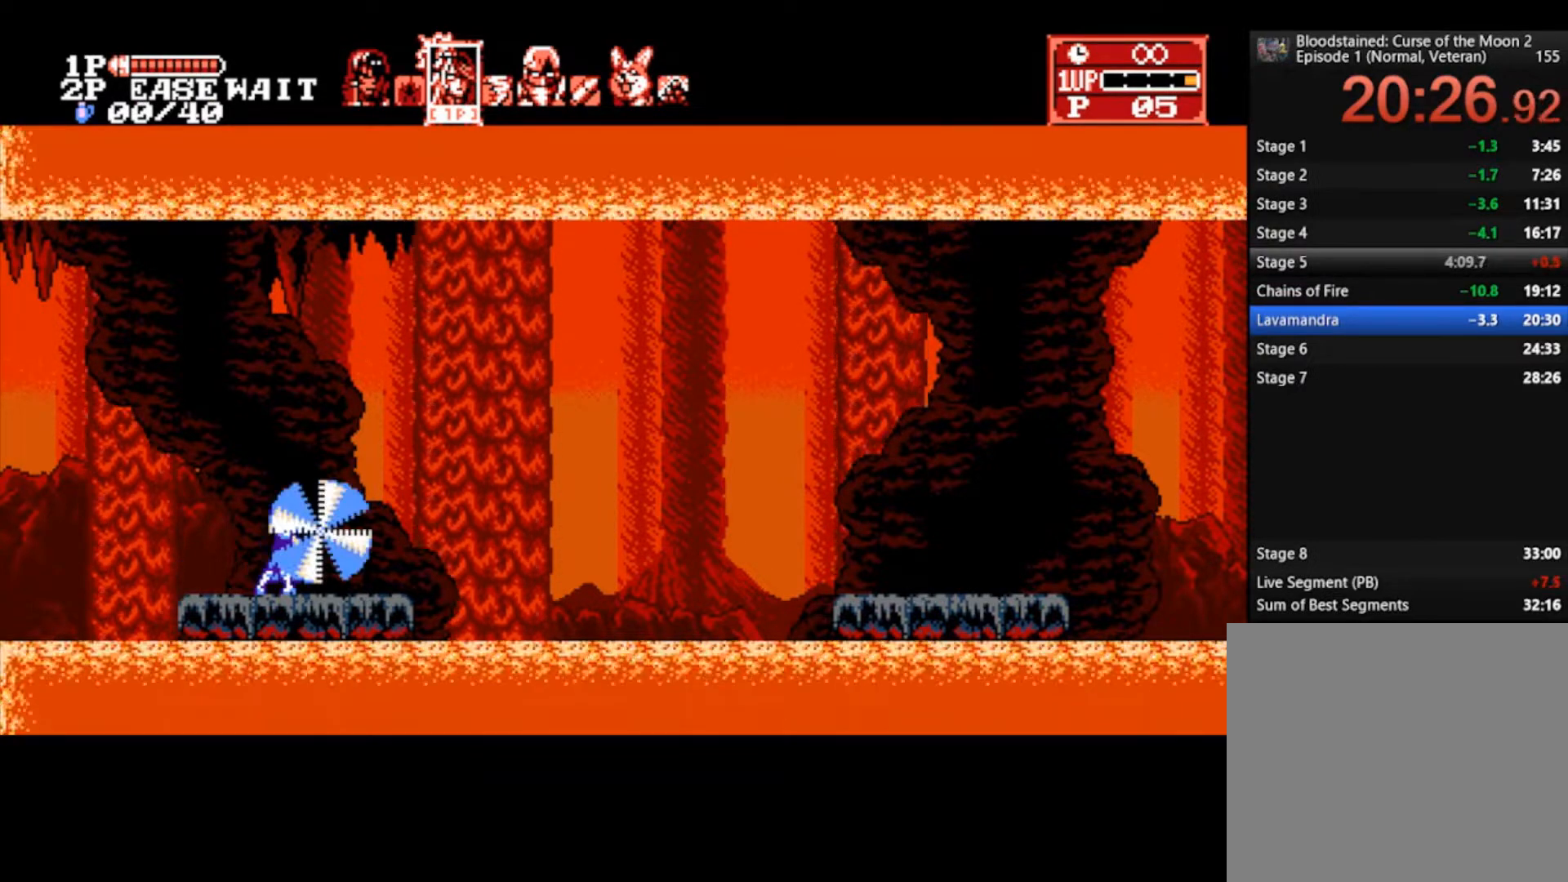
{"buttons": [], "left_stick": "right", "right_stick": "center", "events": []}
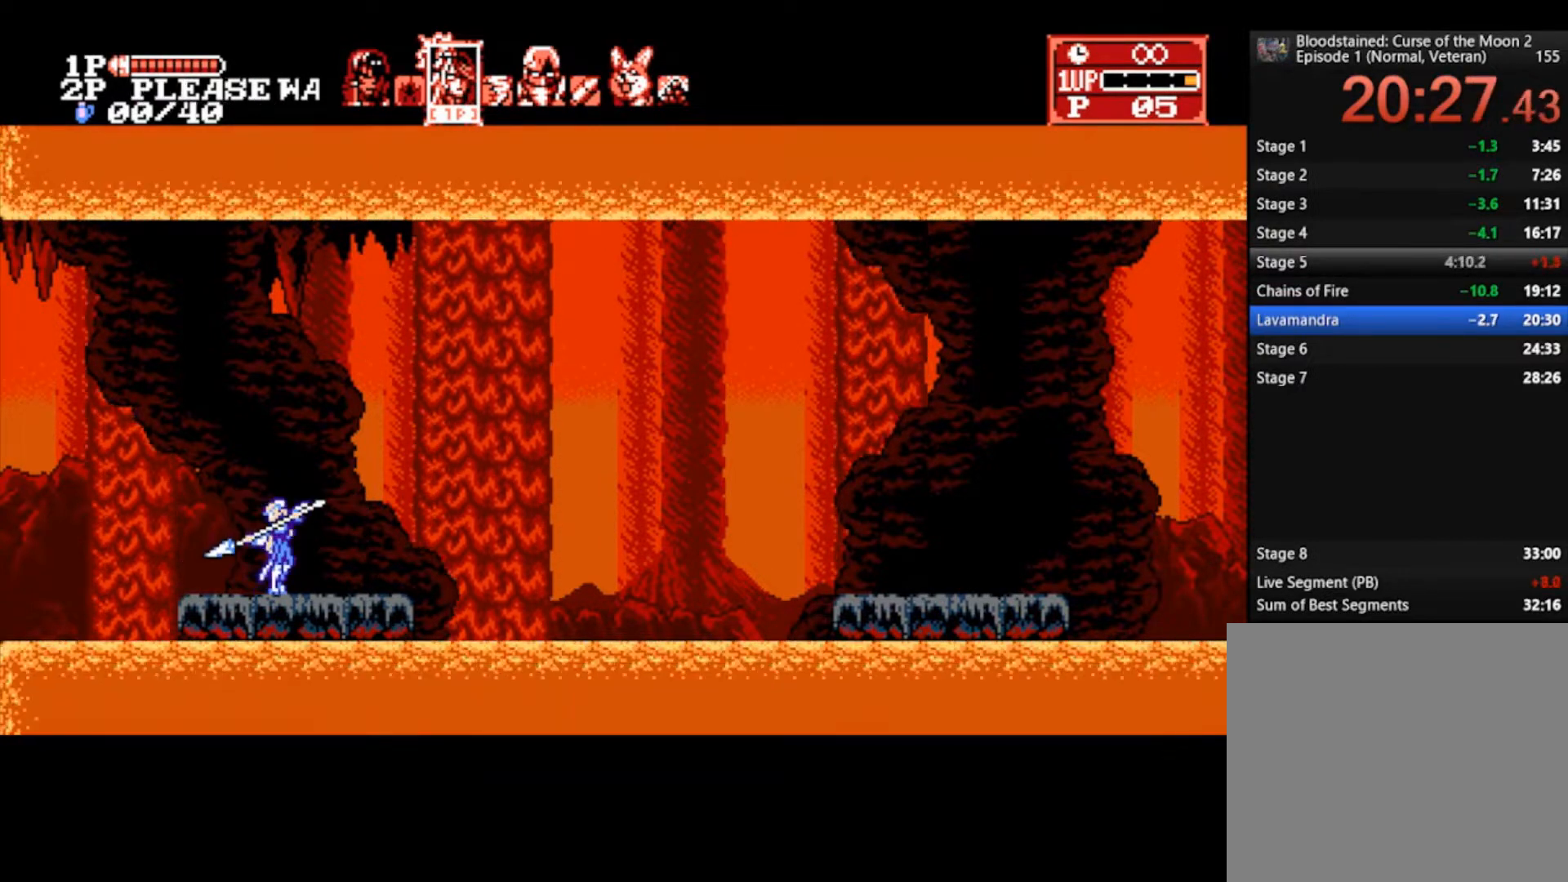
{"buttons": [], "left_stick": "right", "right_stick": "center", "events": []}
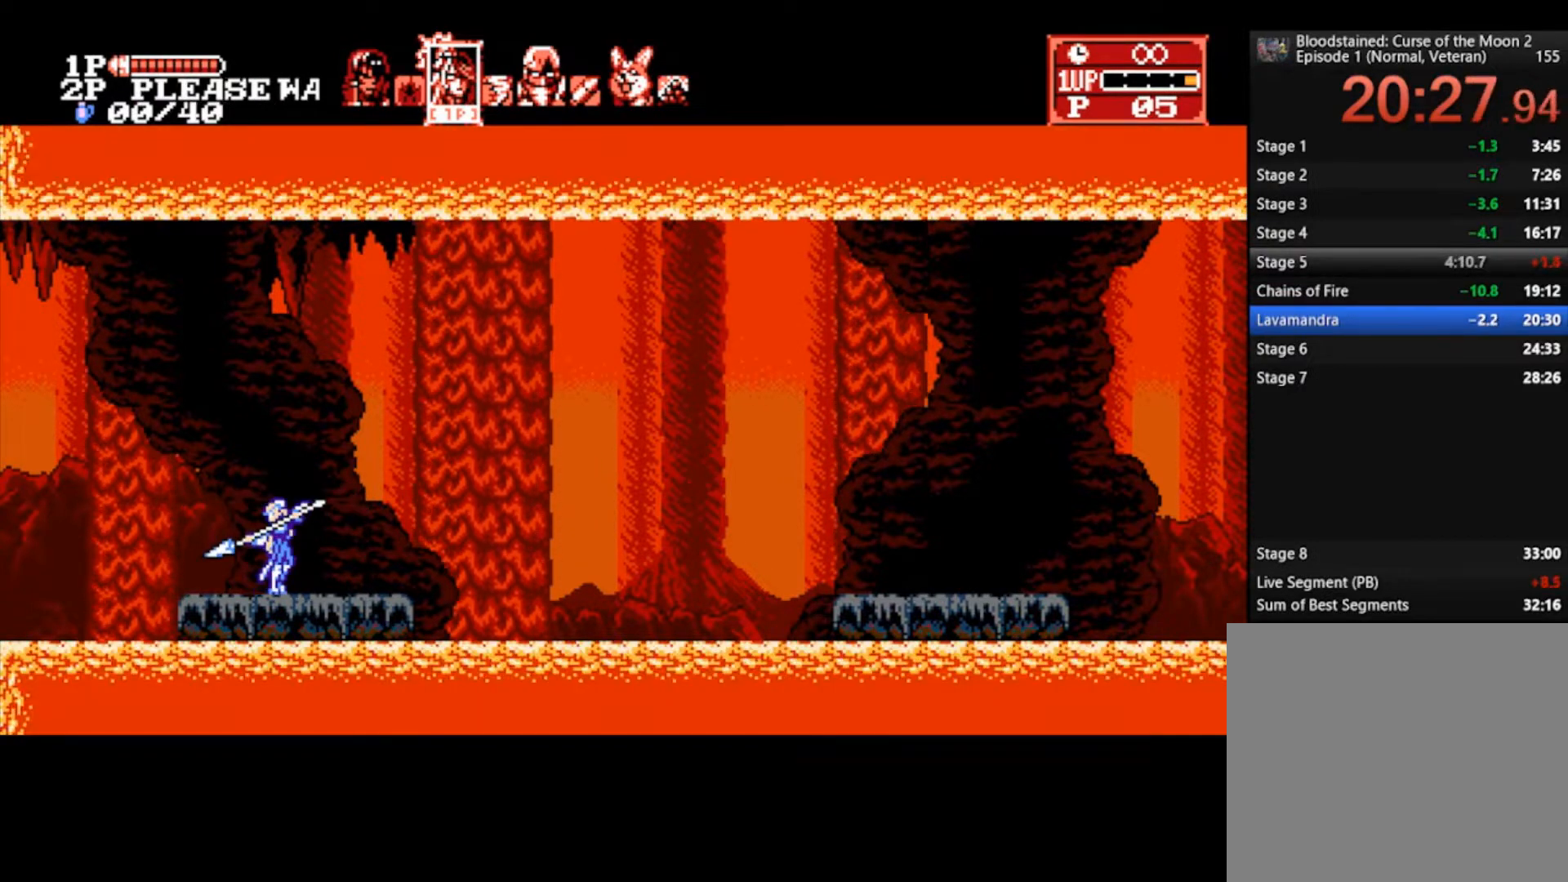
{"buttons": [], "left_stick": "right", "right_stick": "center", "events": []}
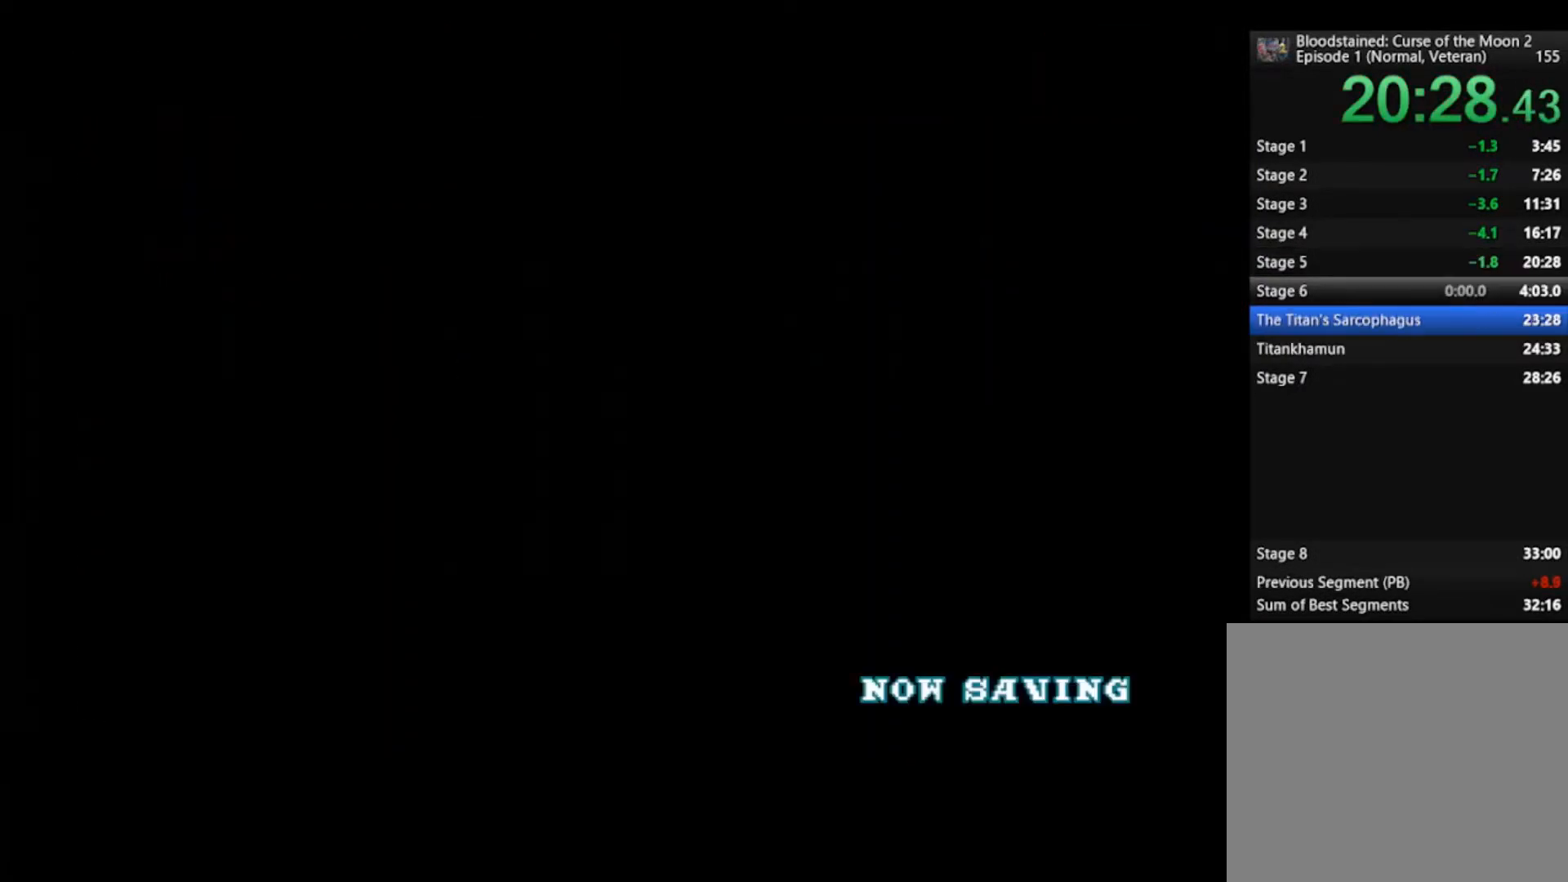
{"buttons": [], "left_stick": "right", "right_stick": "center", "events": []}
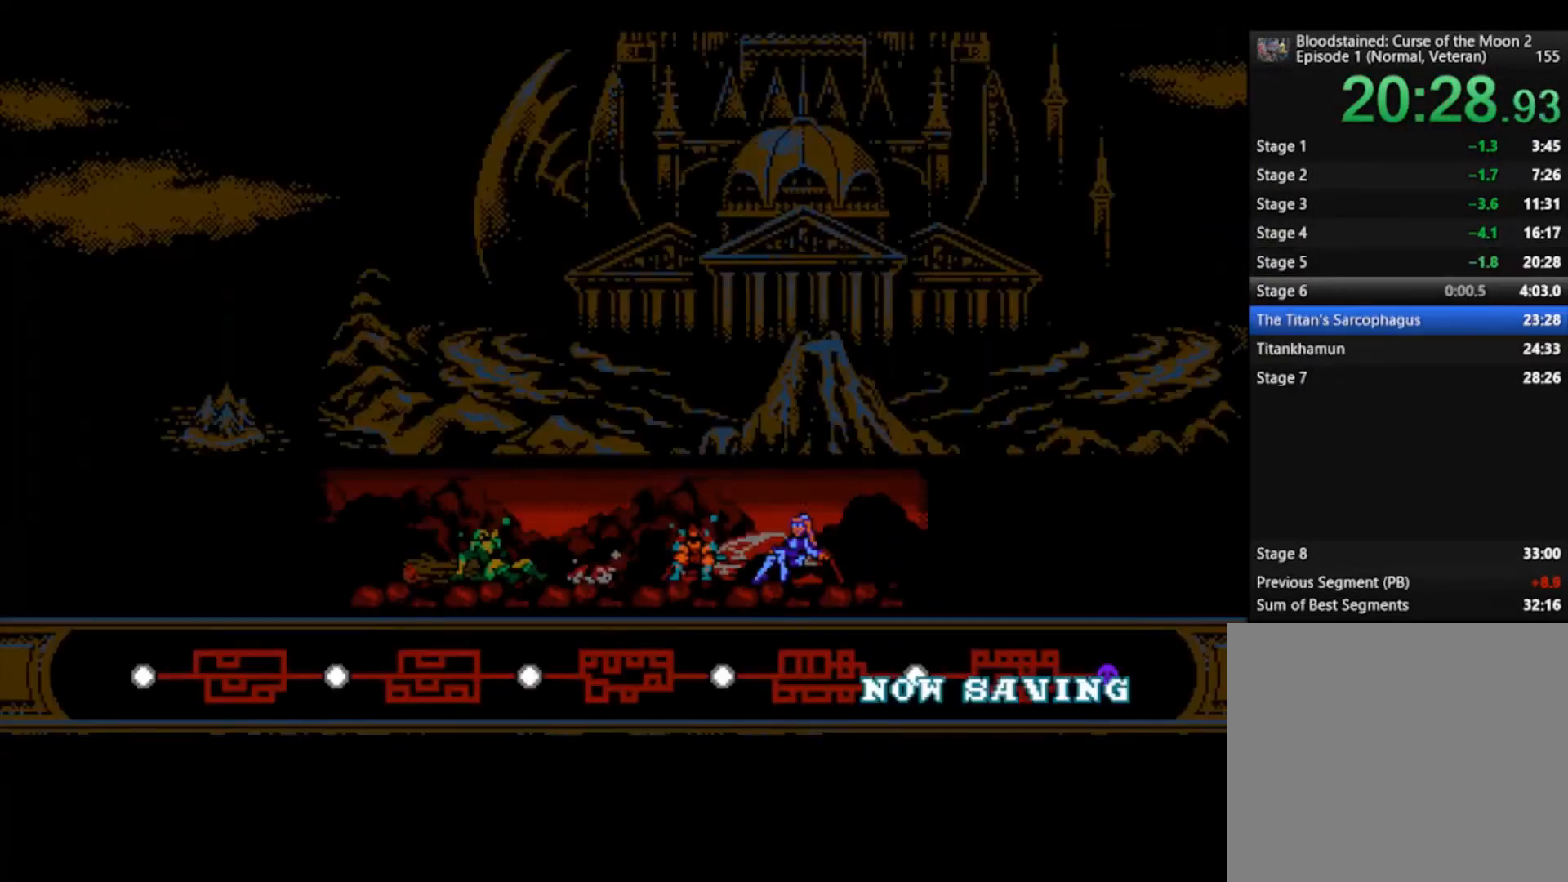
{"buttons": [], "left_stick": "right", "right_stick": "center", "events": []}
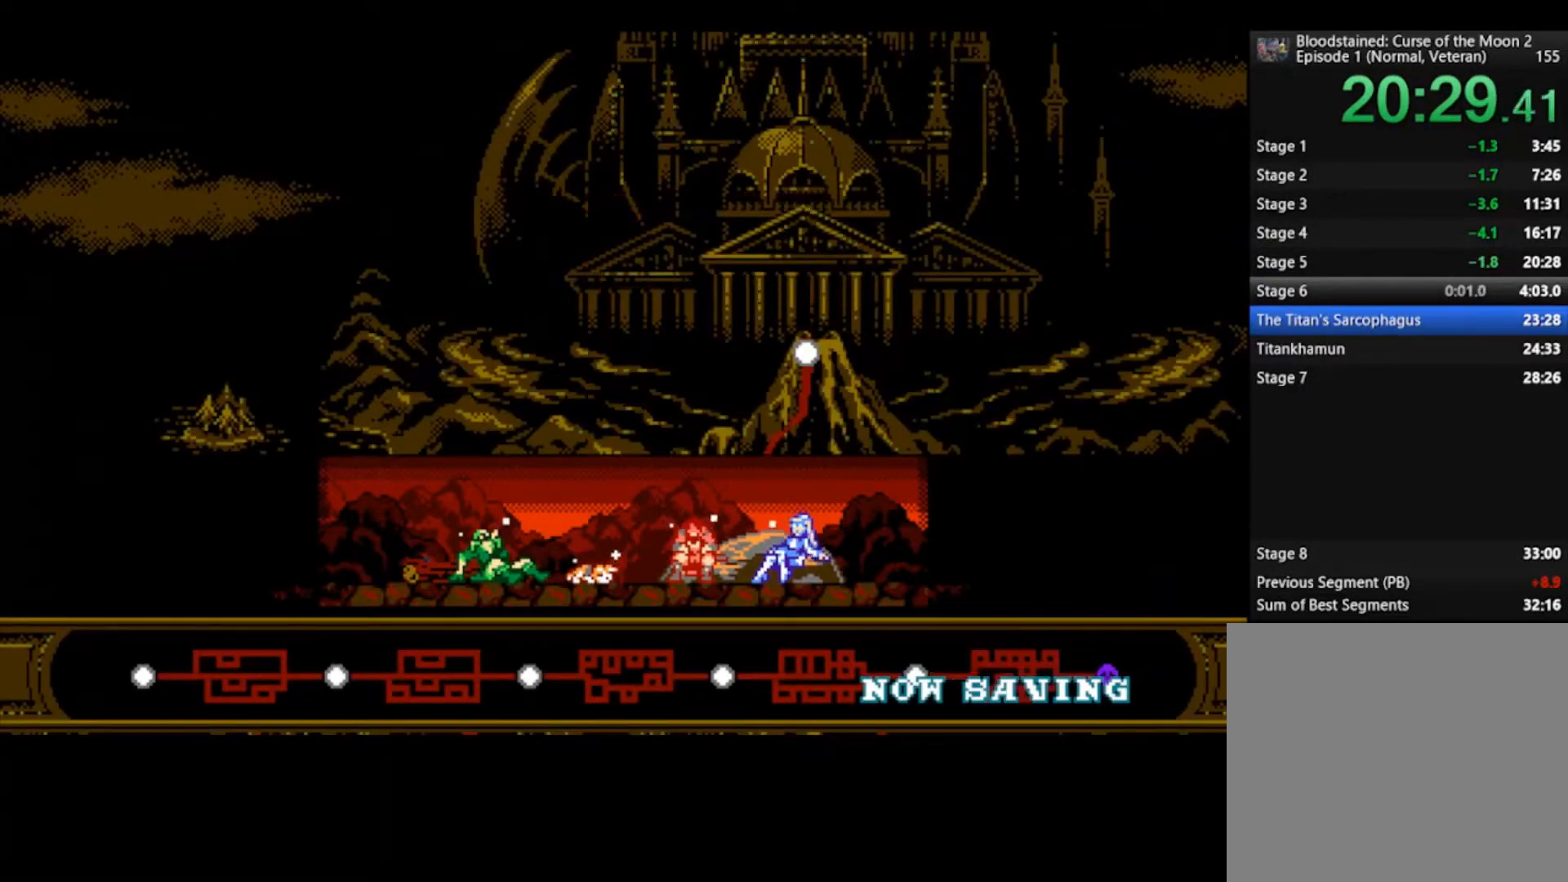
{"buttons": [], "left_stick": "right", "right_stick": "center", "events": []}
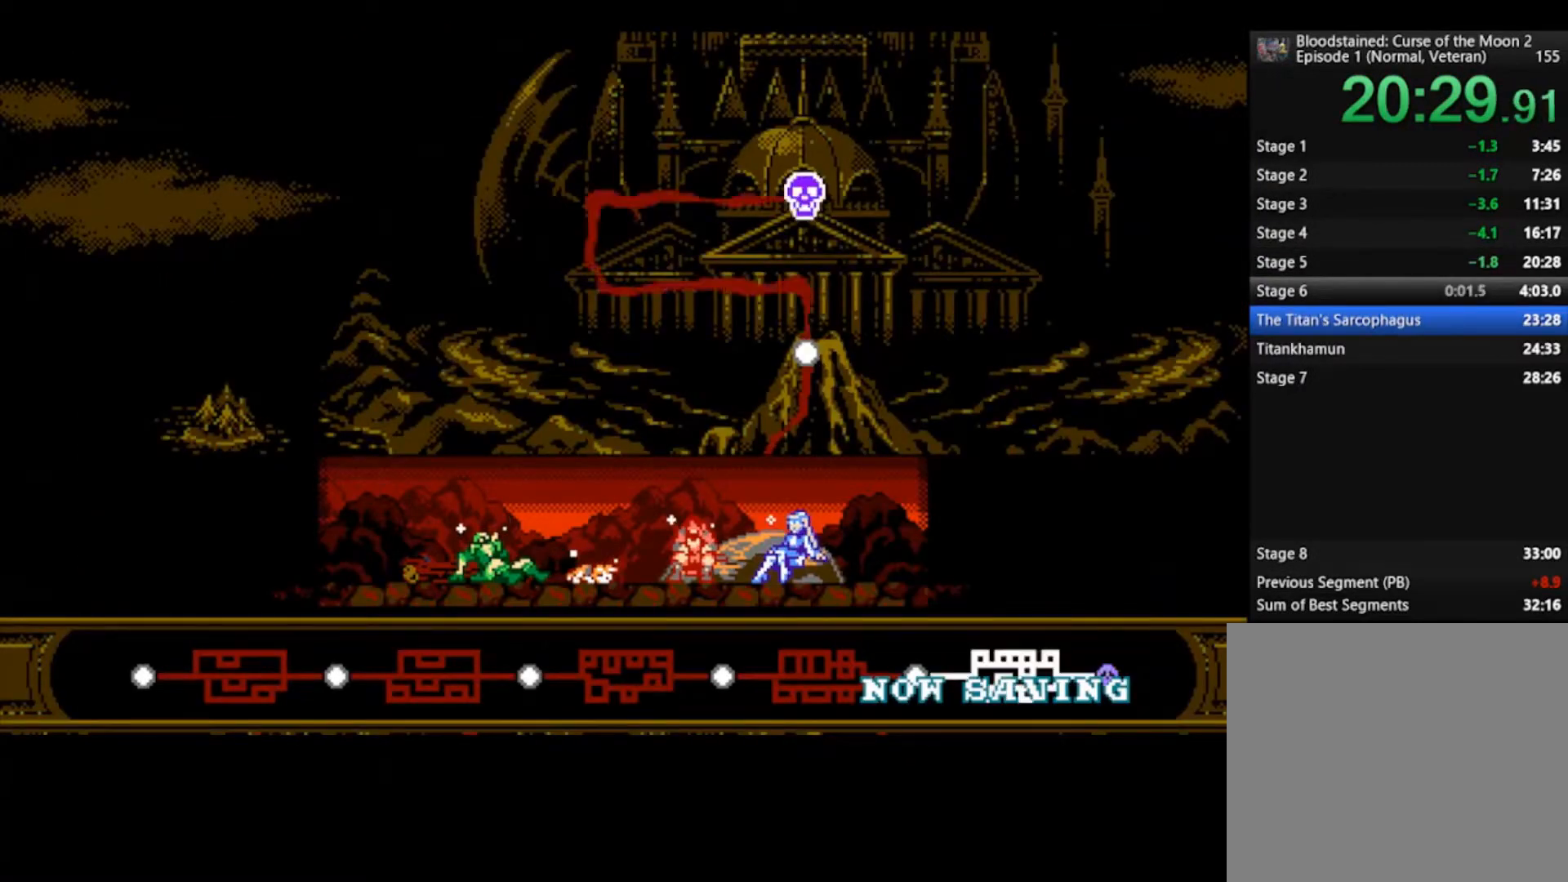
{"buttons": [], "left_stick": "right", "right_stick": "center", "events": []}
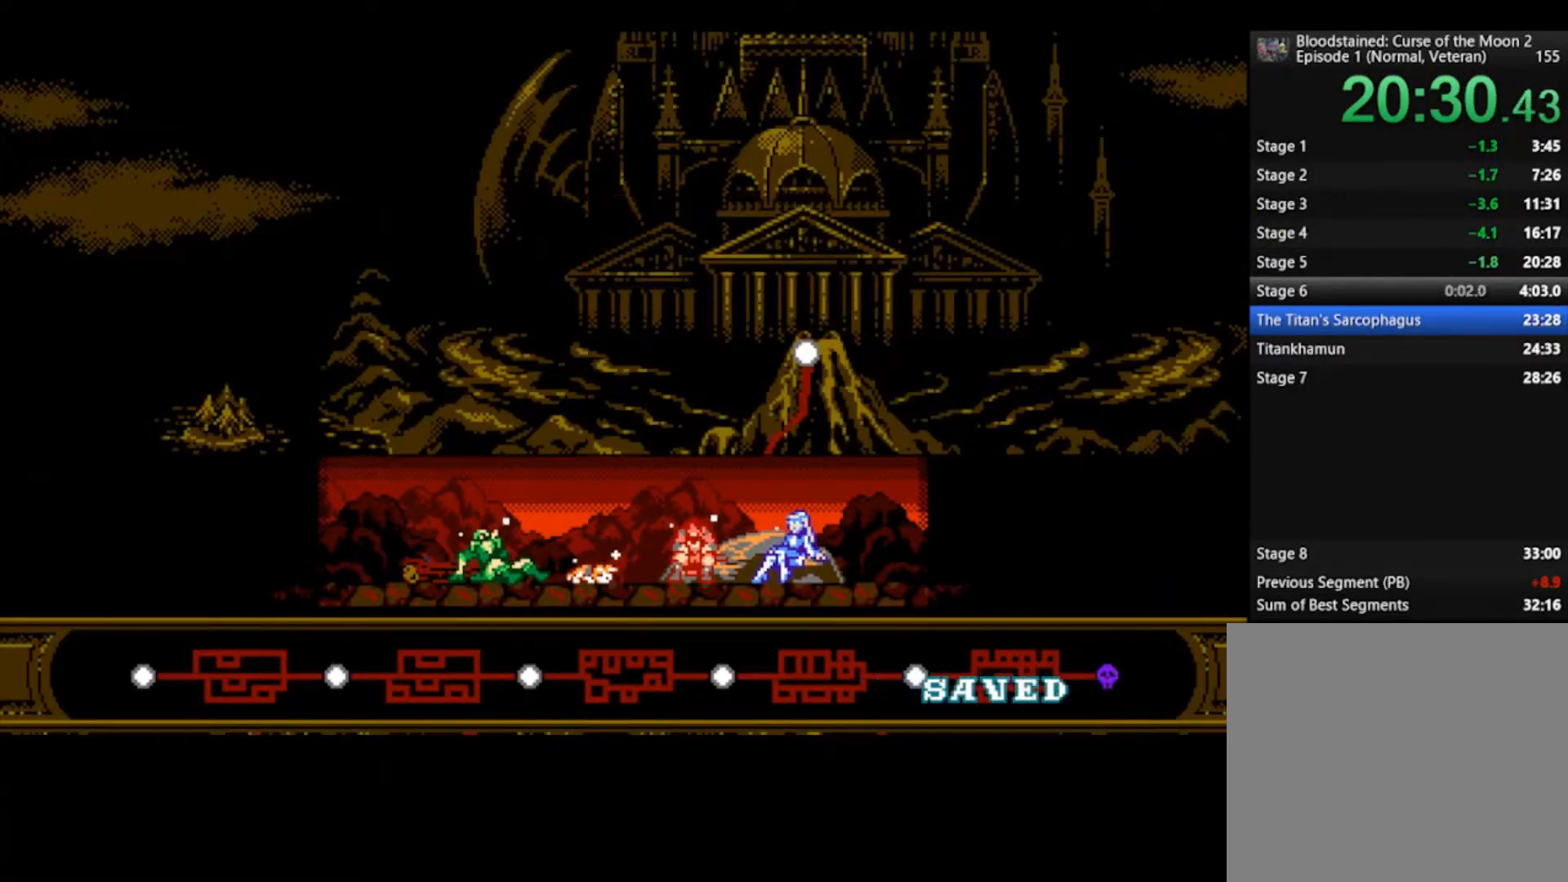
{"buttons": [], "left_stick": "right", "right_stick": "center", "events": []}
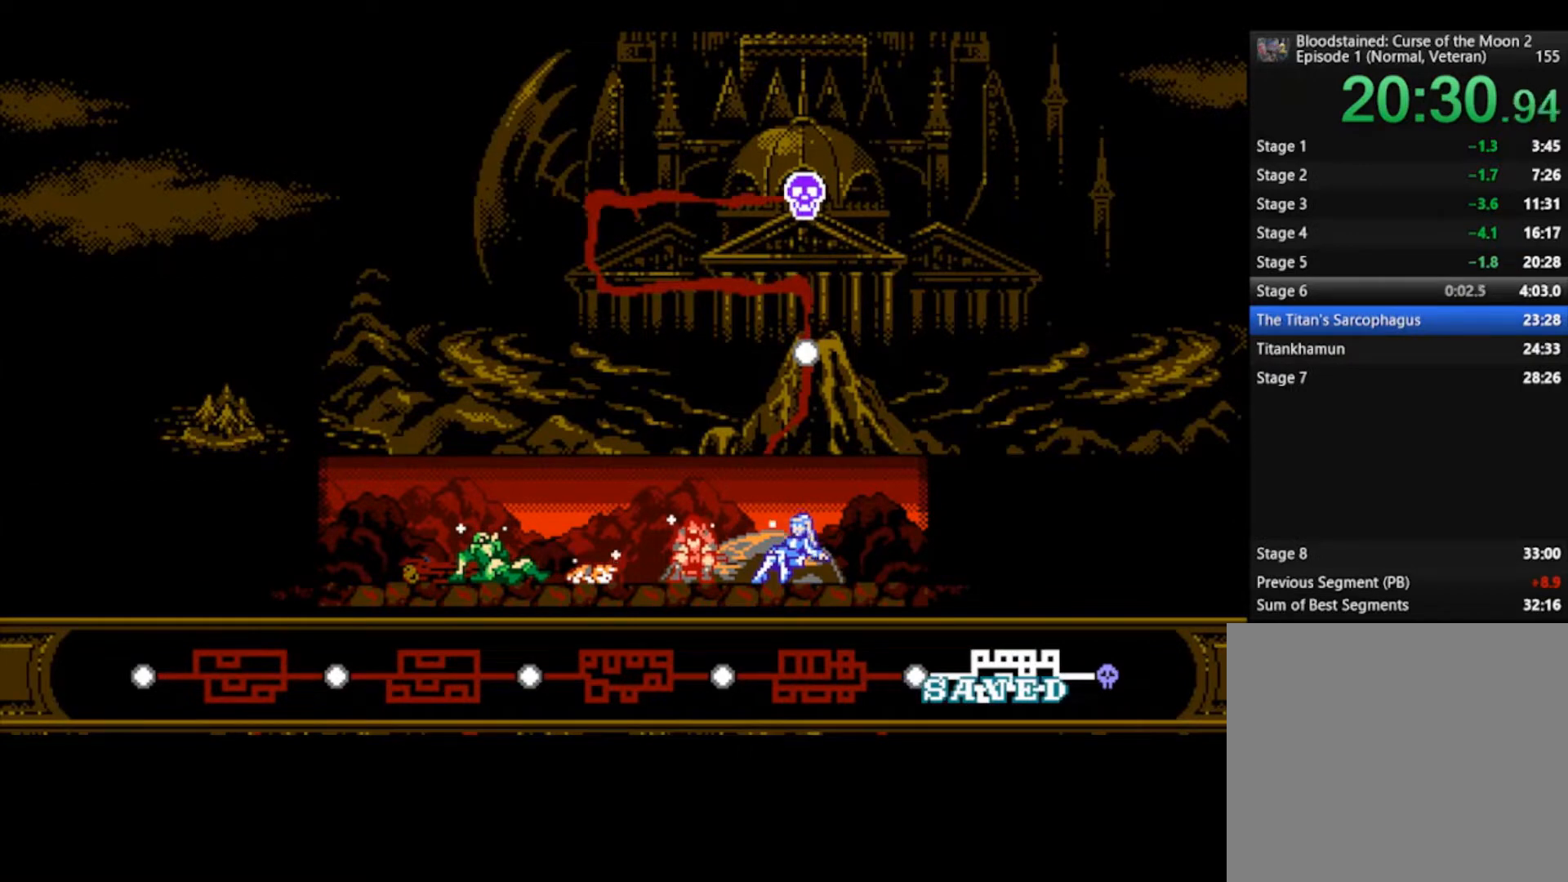
{"buttons": [], "left_stick": "right", "right_stick": "center", "events": []}
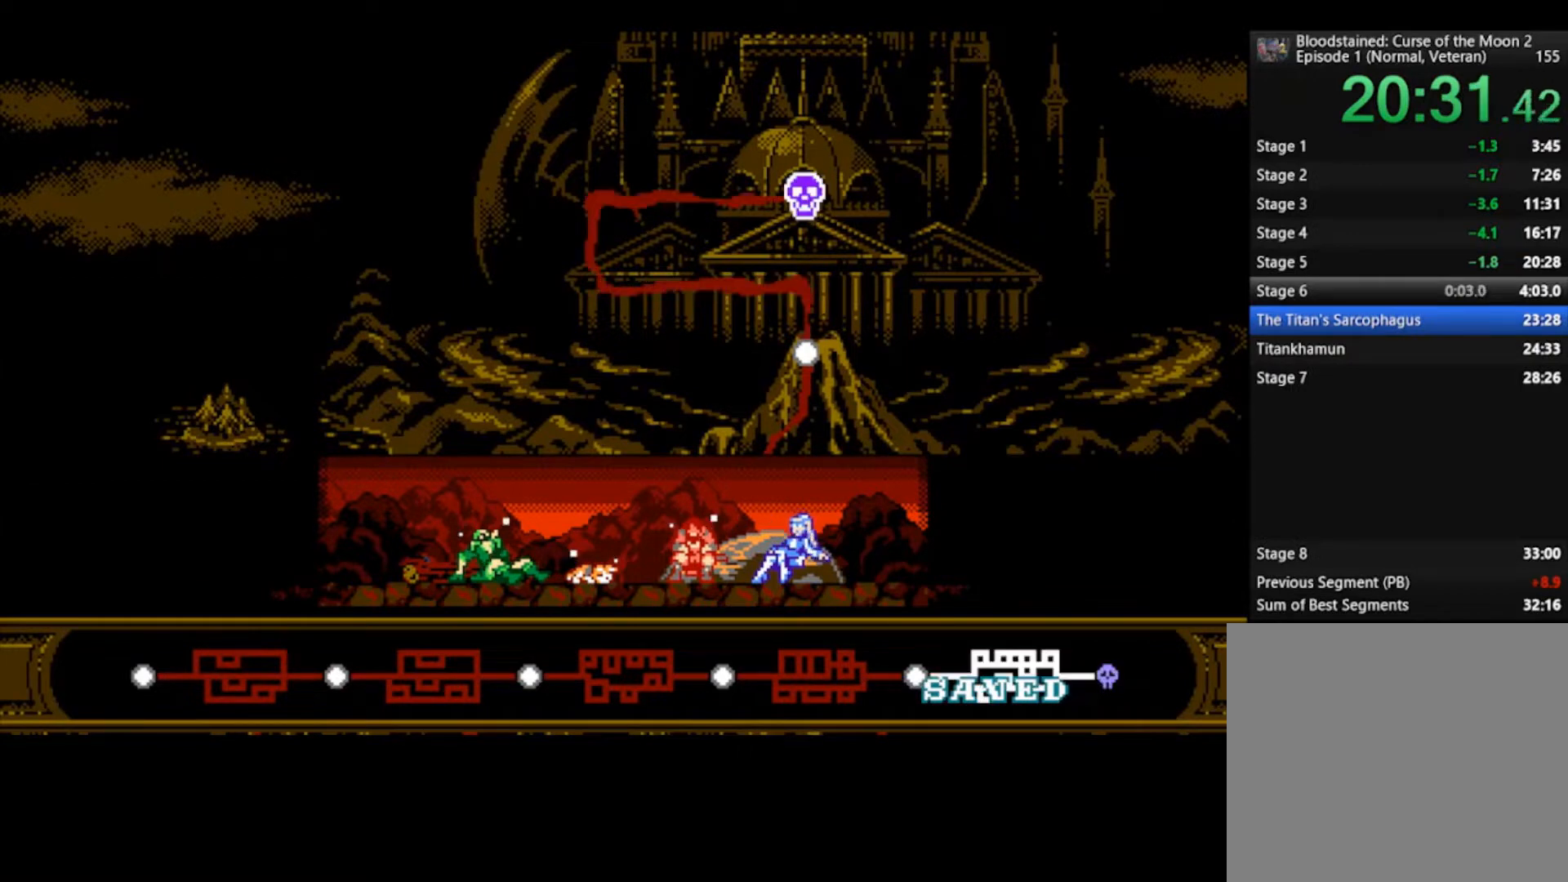
{"buttons": [], "left_stick": "right", "right_stick": "center", "events": []}
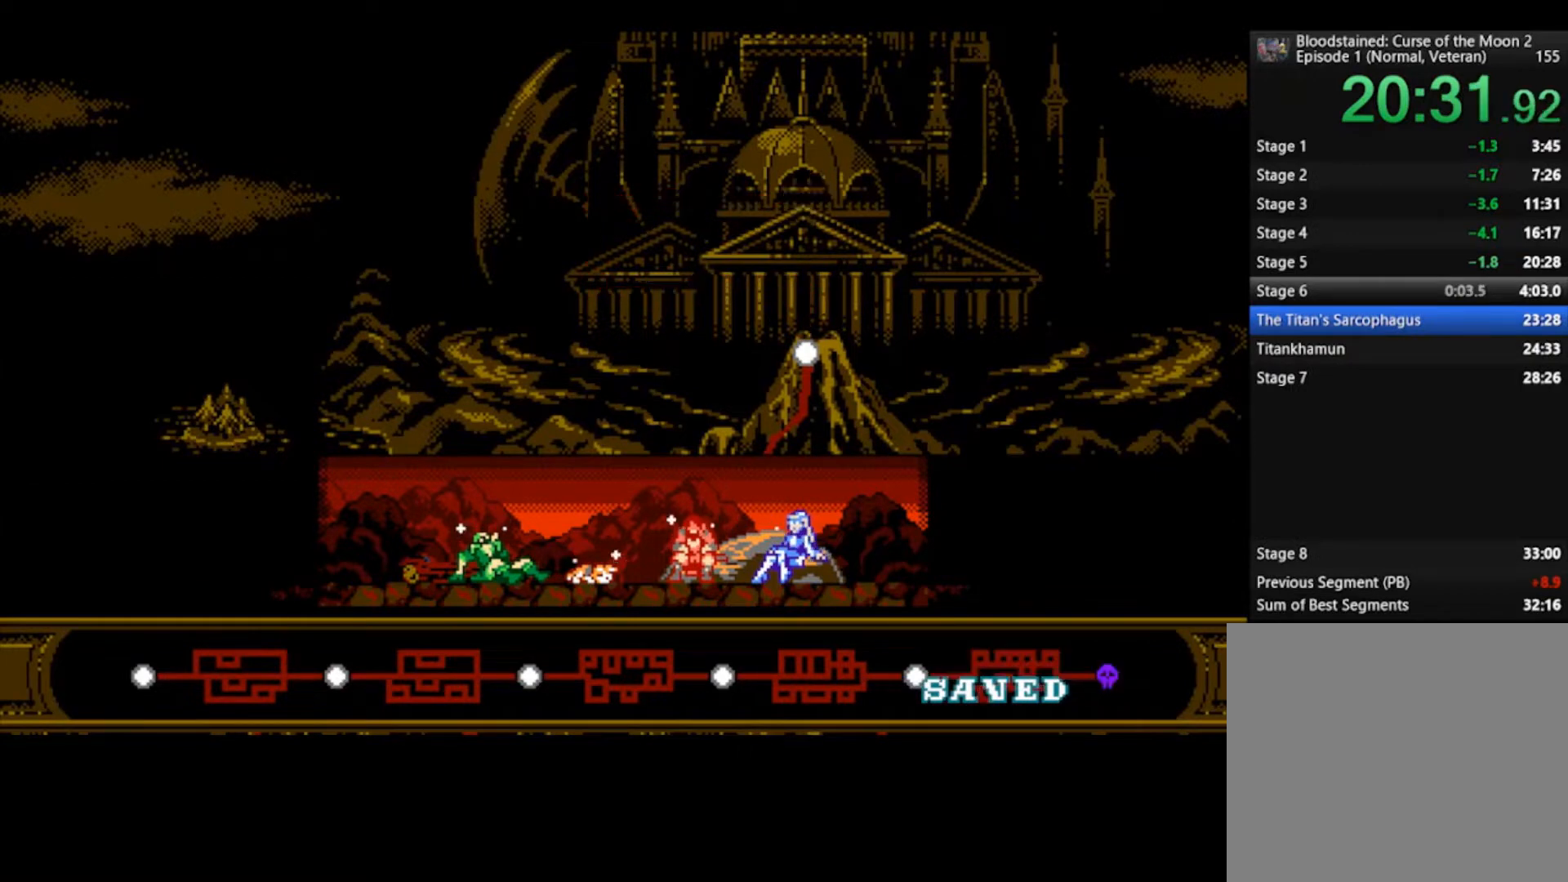
{"buttons": [], "left_stick": "right", "right_stick": "center", "events": []}
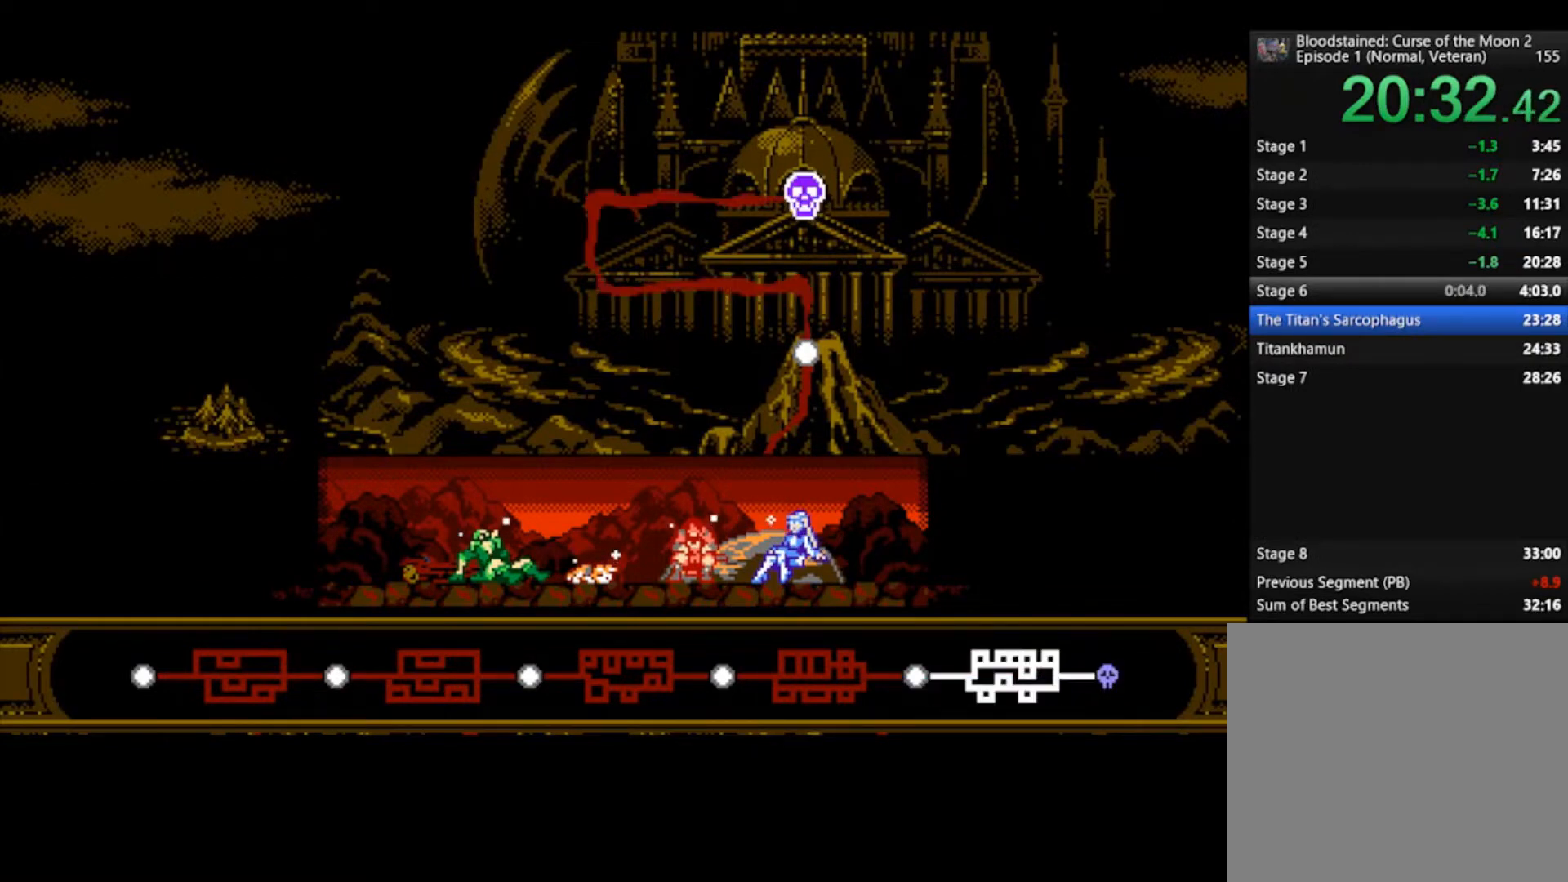
{"buttons": [], "left_stick": "right", "right_stick": "center", "events": []}
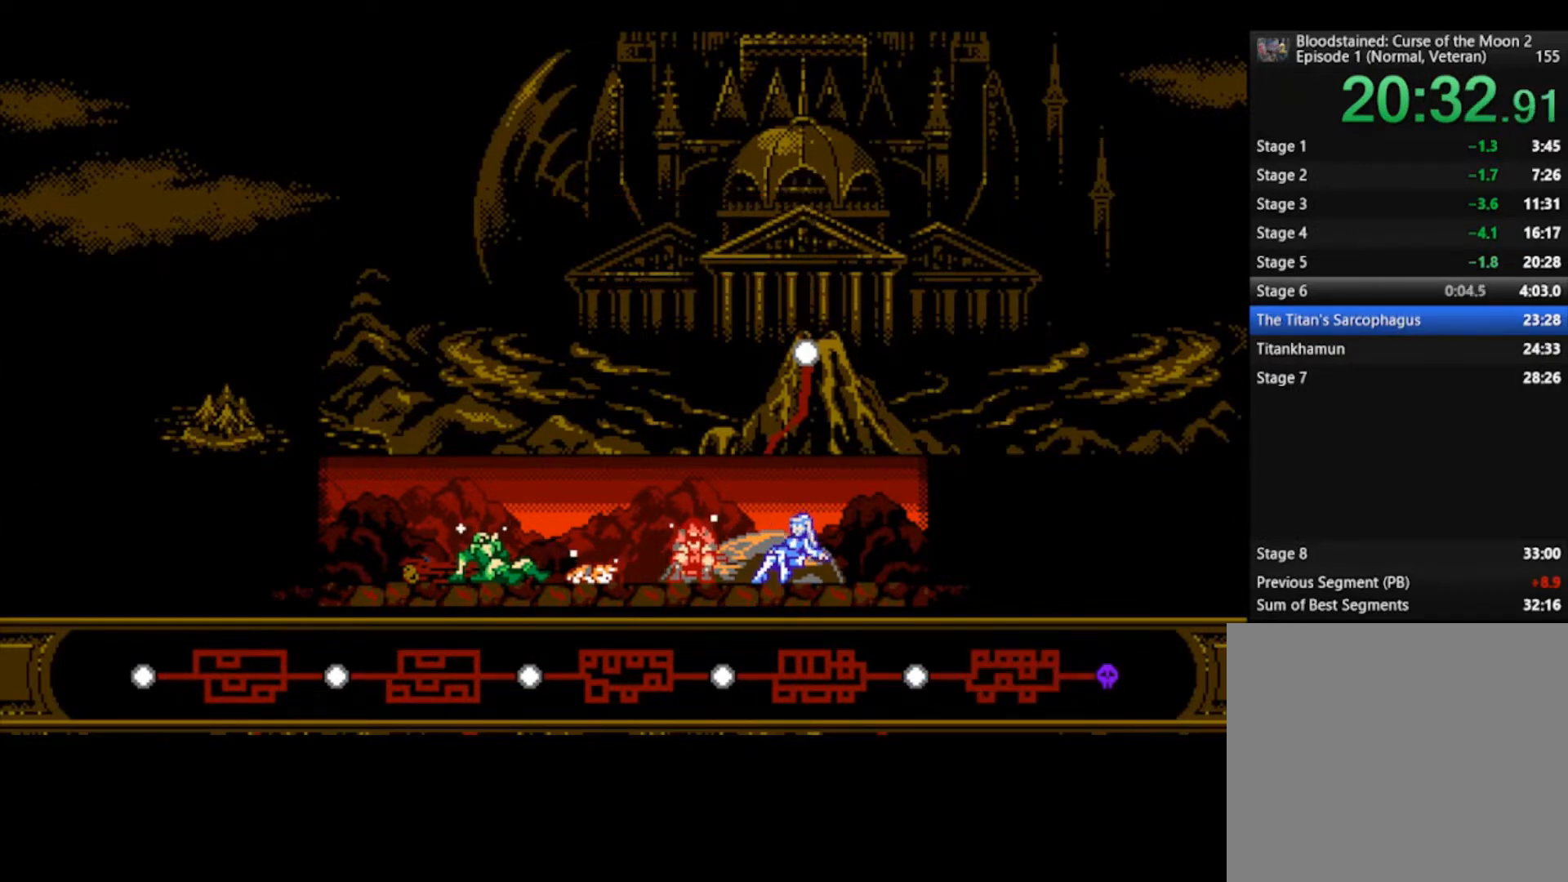
{"buttons": [], "left_stick": "right", "right_stick": "center", "events": []}
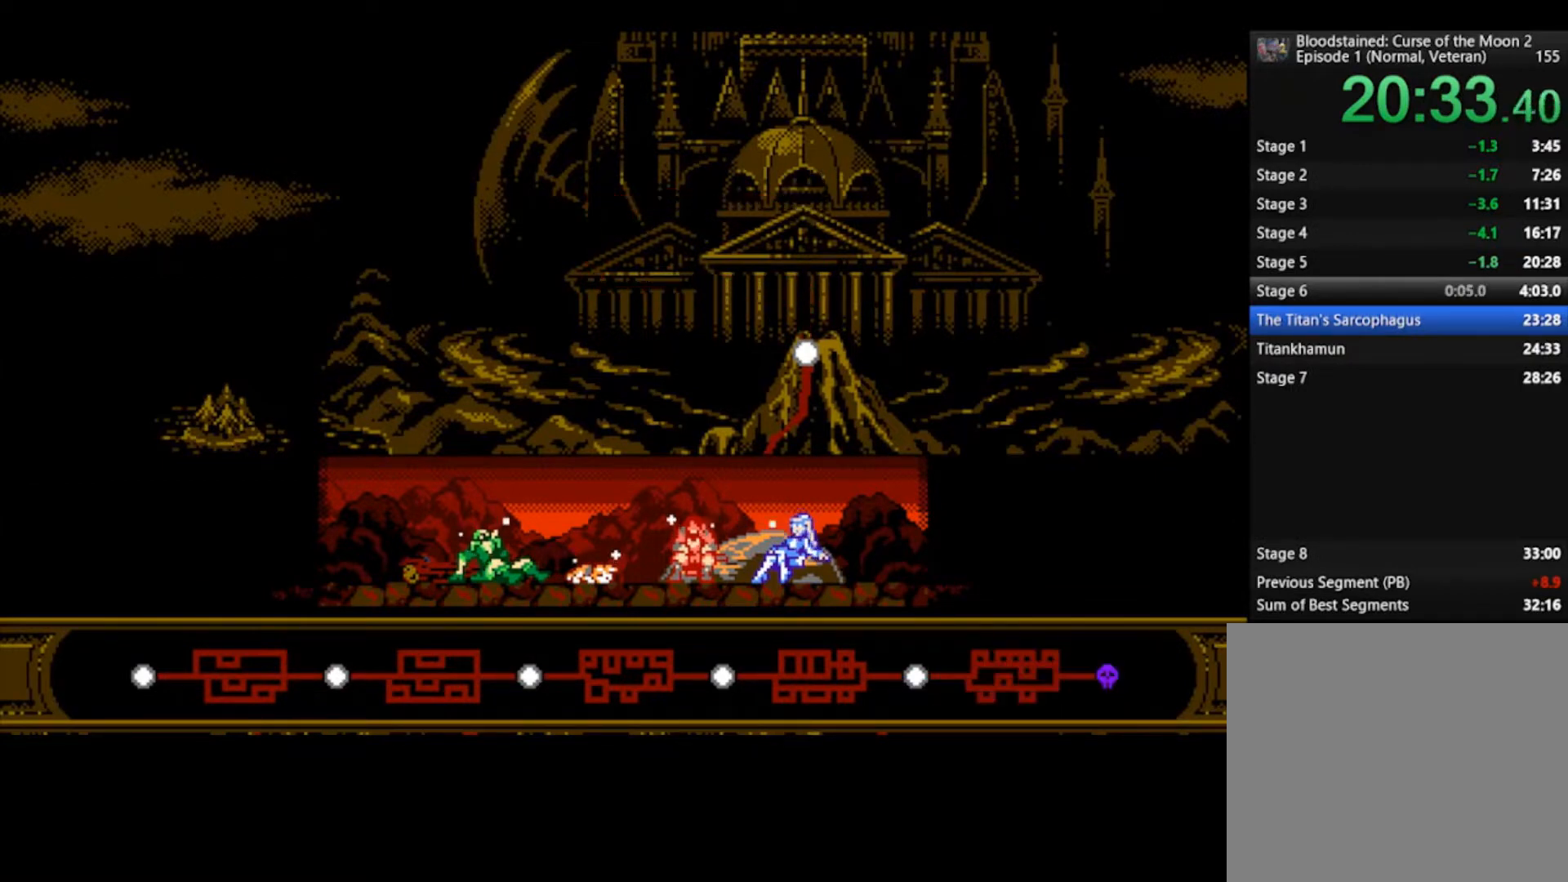
{"buttons": [], "left_stick": "right", "right_stick": "center", "events": []}
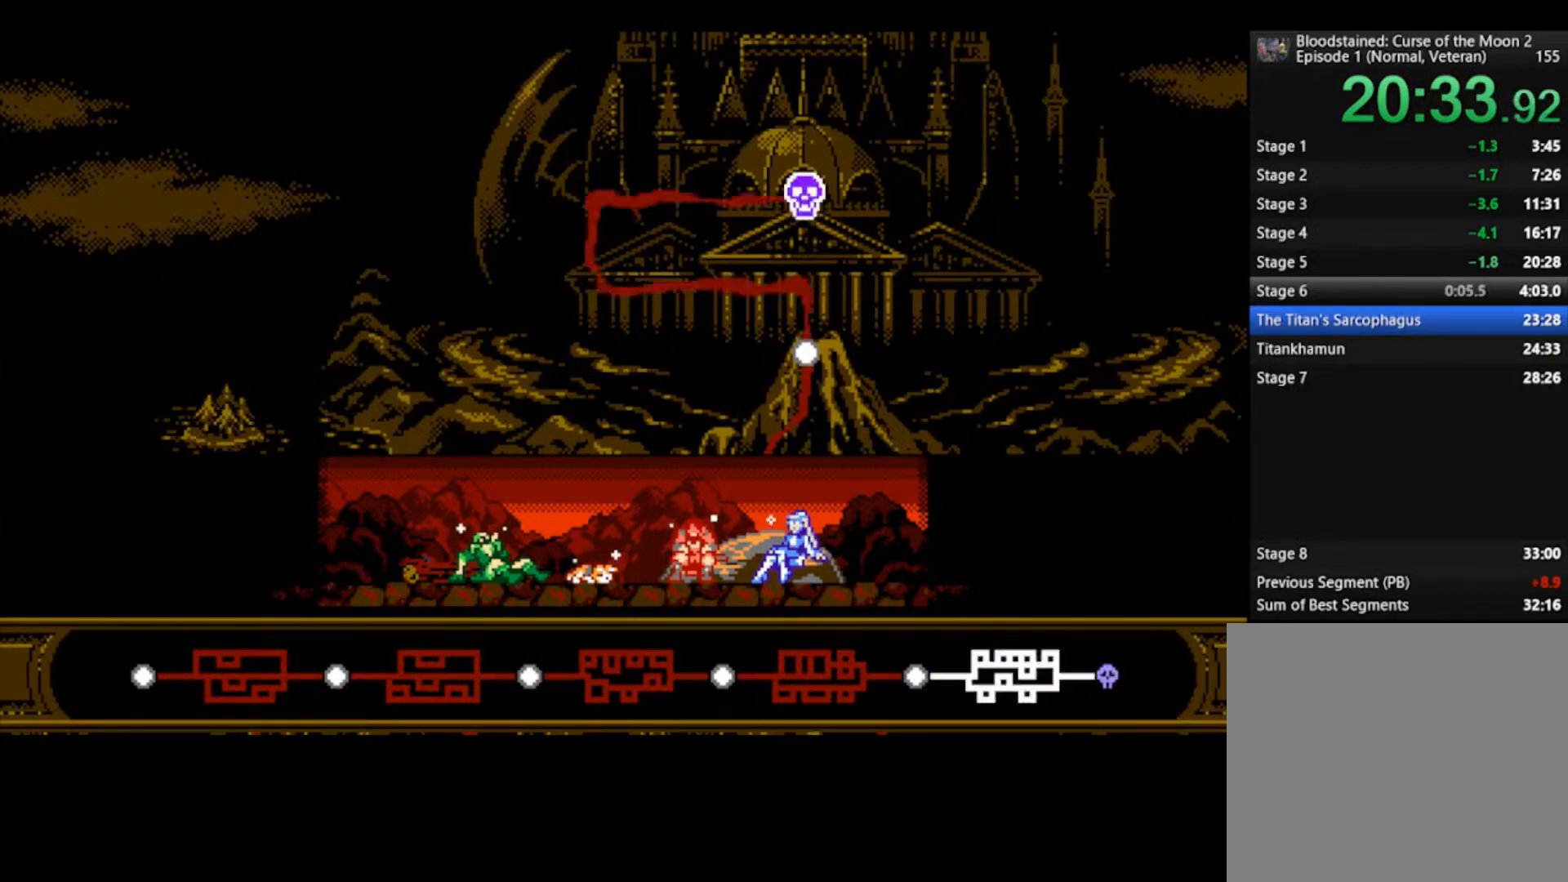
{"buttons": [], "left_stick": "right", "right_stick": "center", "events": []}
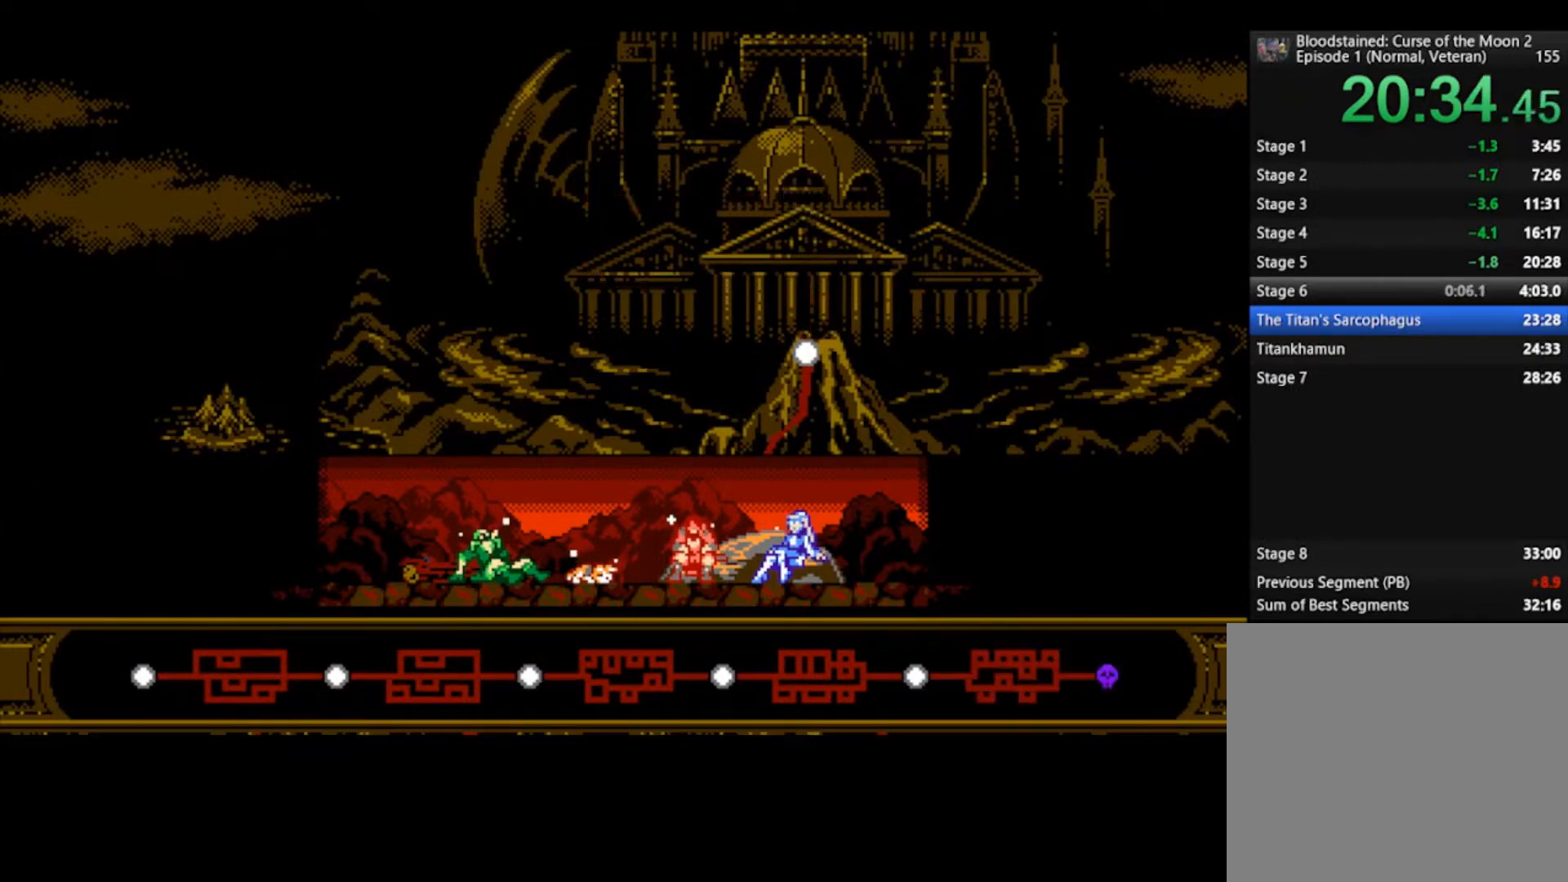
{"buttons": [], "left_stick": "right", "right_stick": "center", "events": []}
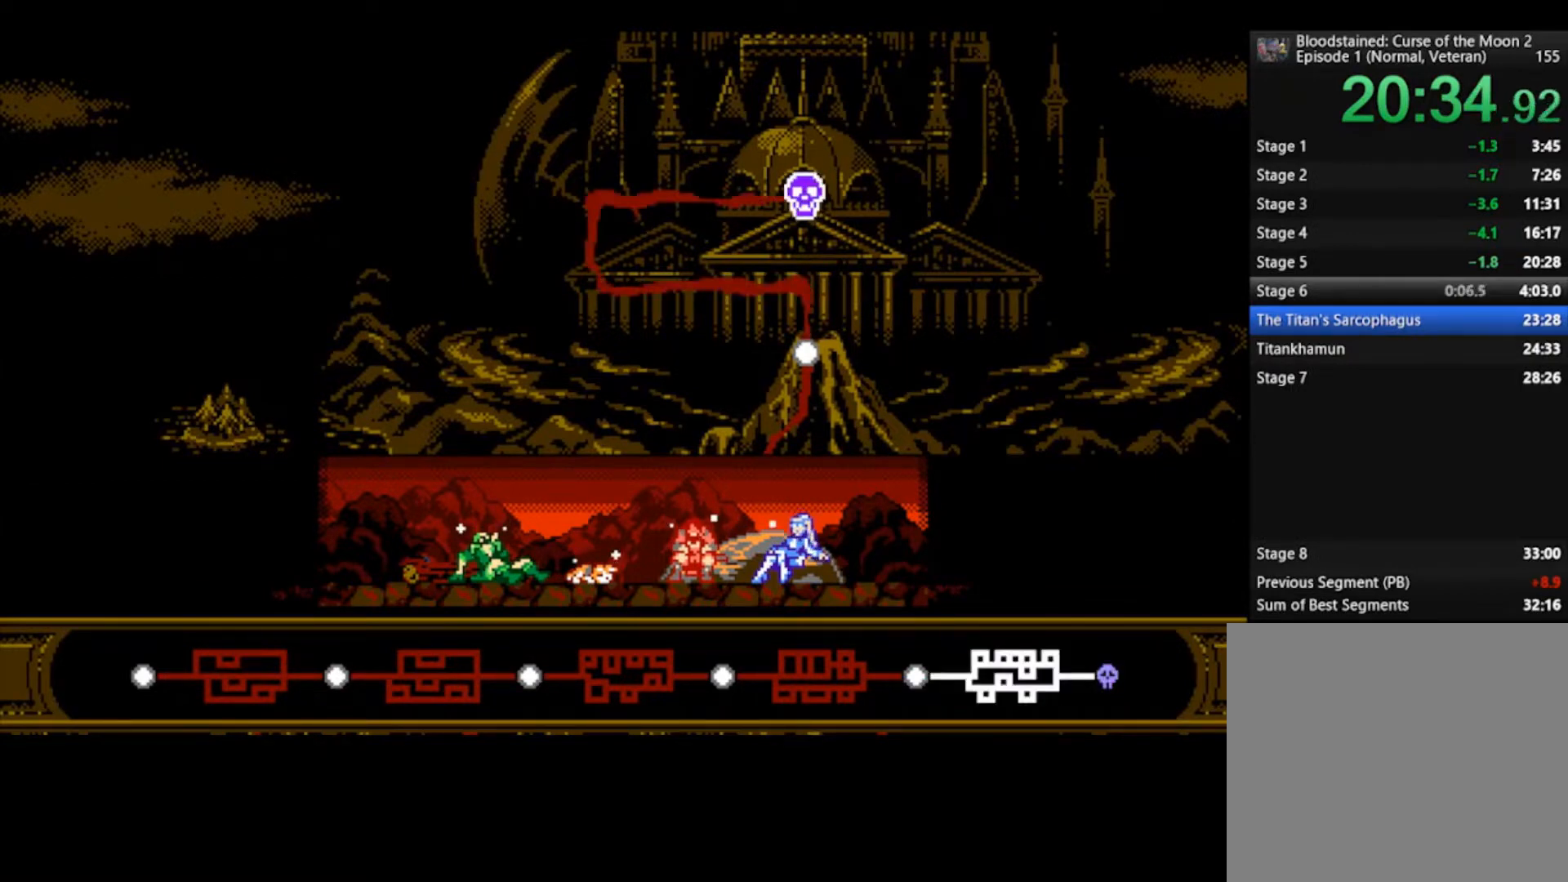
{"buttons": [], "left_stick": "right", "right_stick": "center", "events": []}
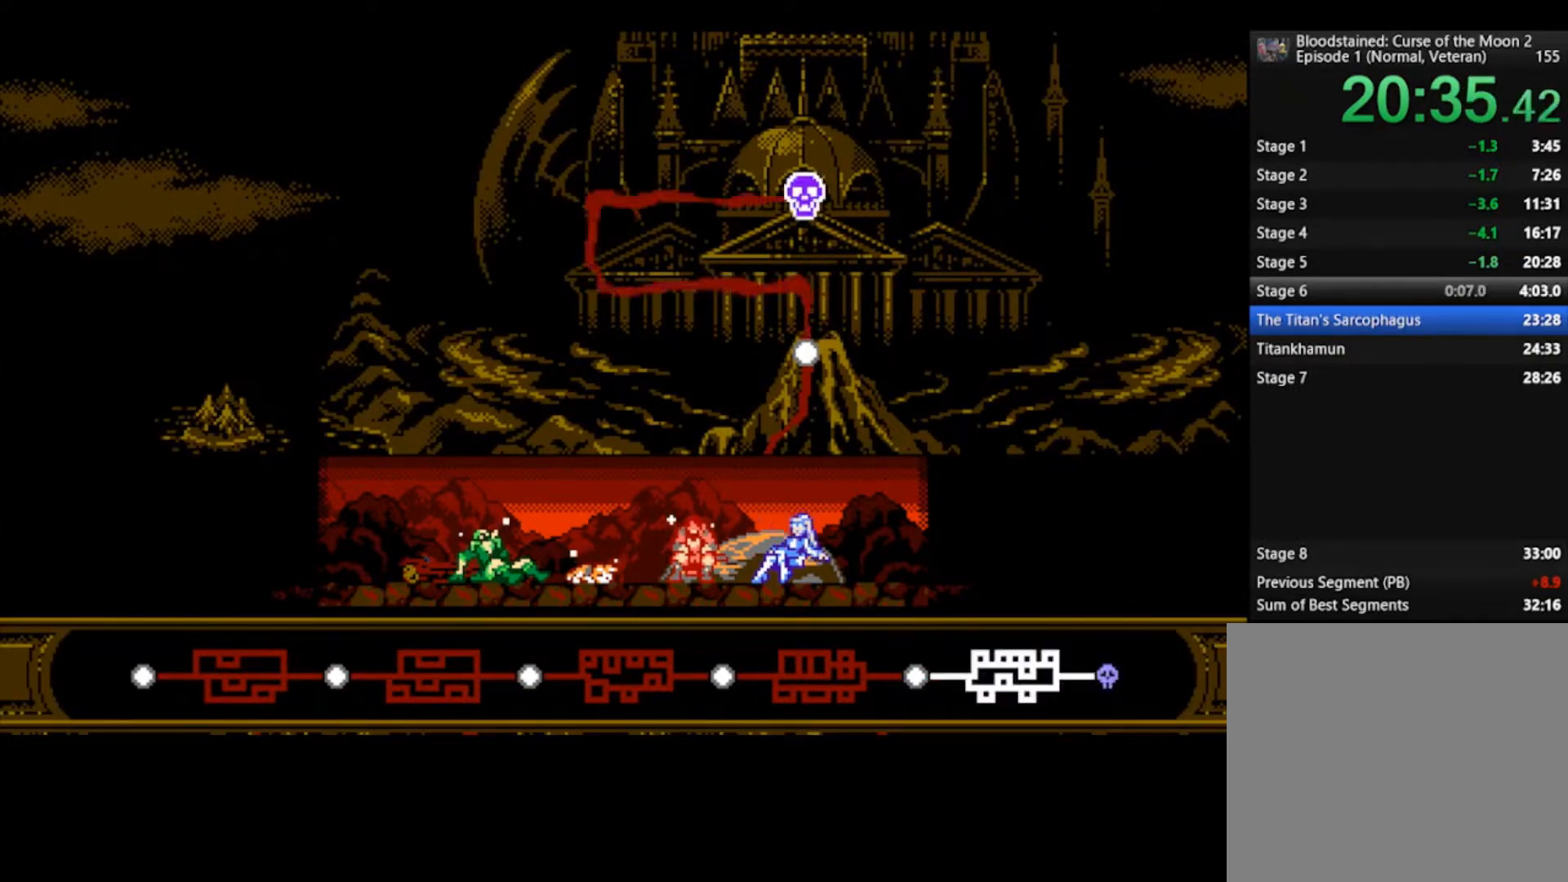
{"buttons": [], "left_stick": "right", "right_stick": "center", "events": []}
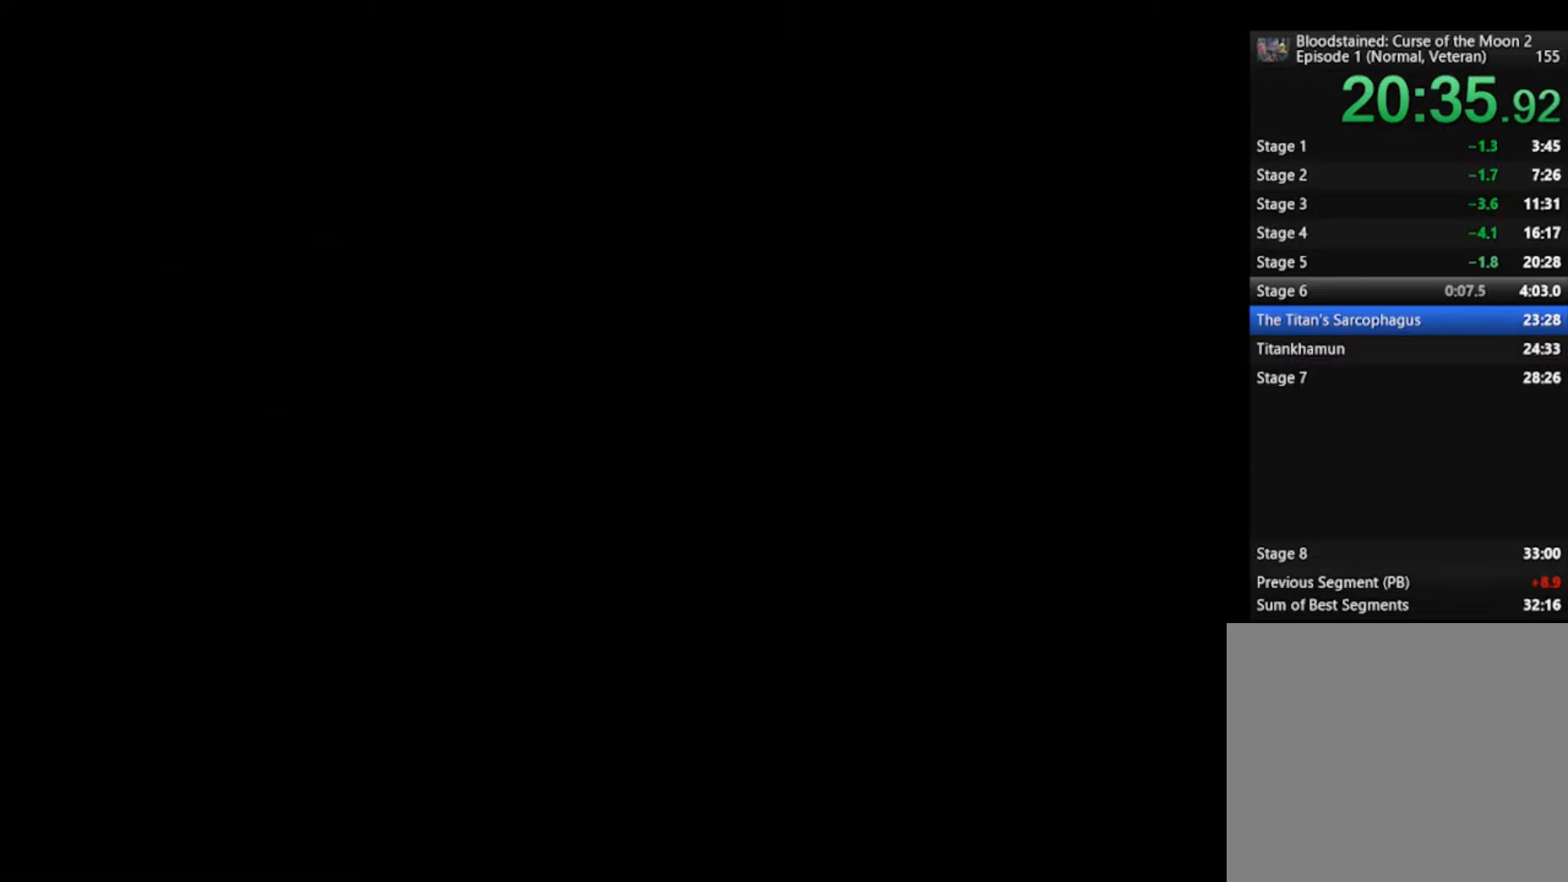
{"buttons": [], "left_stick": "right", "right_stick": "center", "events": []}
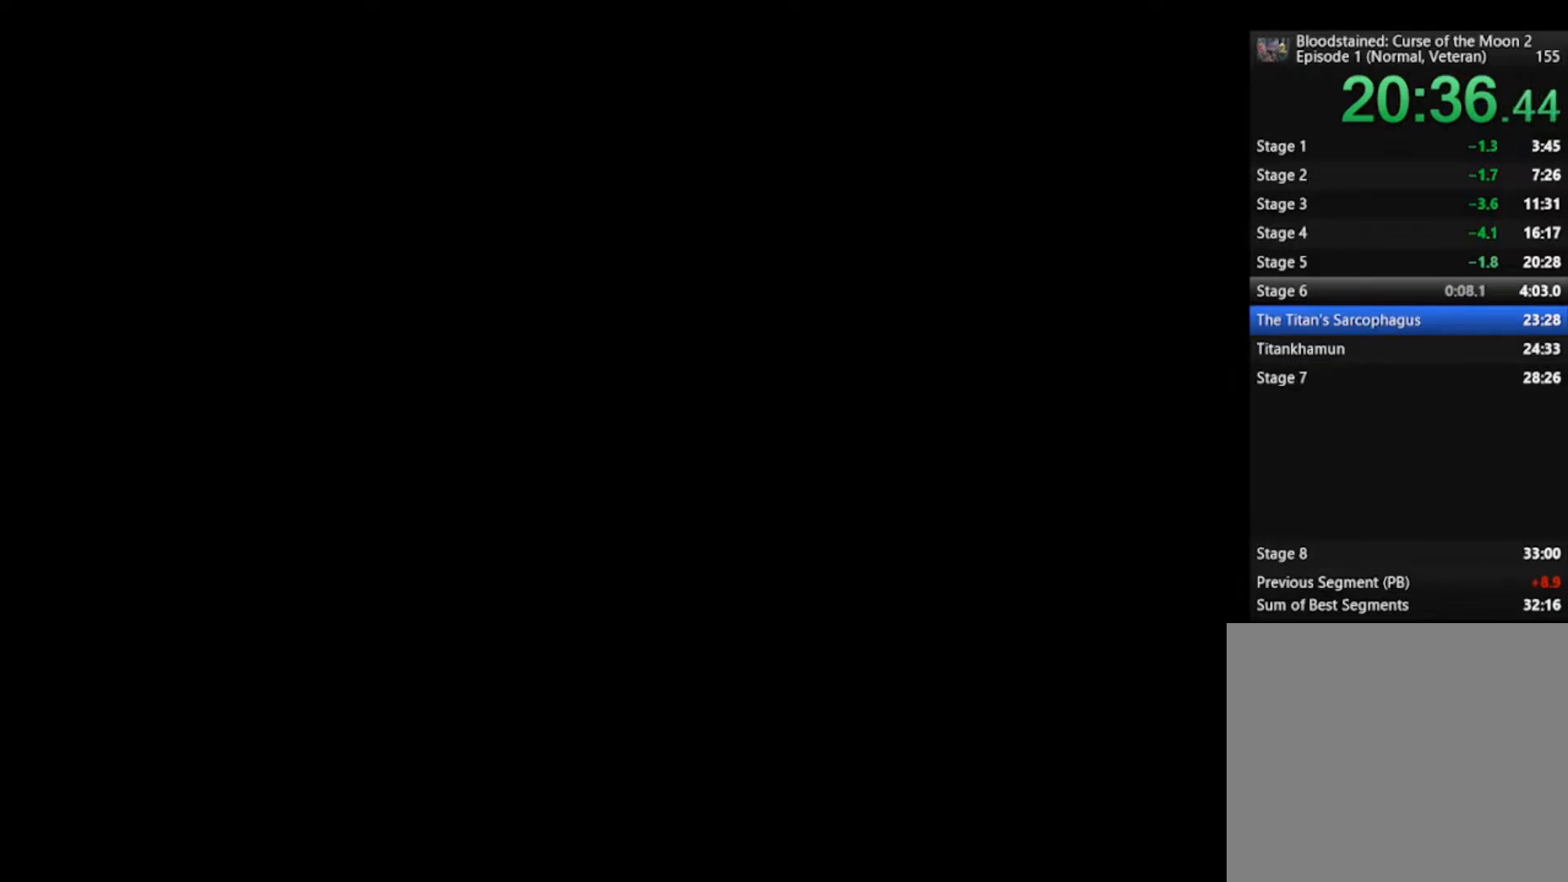
{"buttons": [], "left_stick": "right", "right_stick": "center", "events": []}
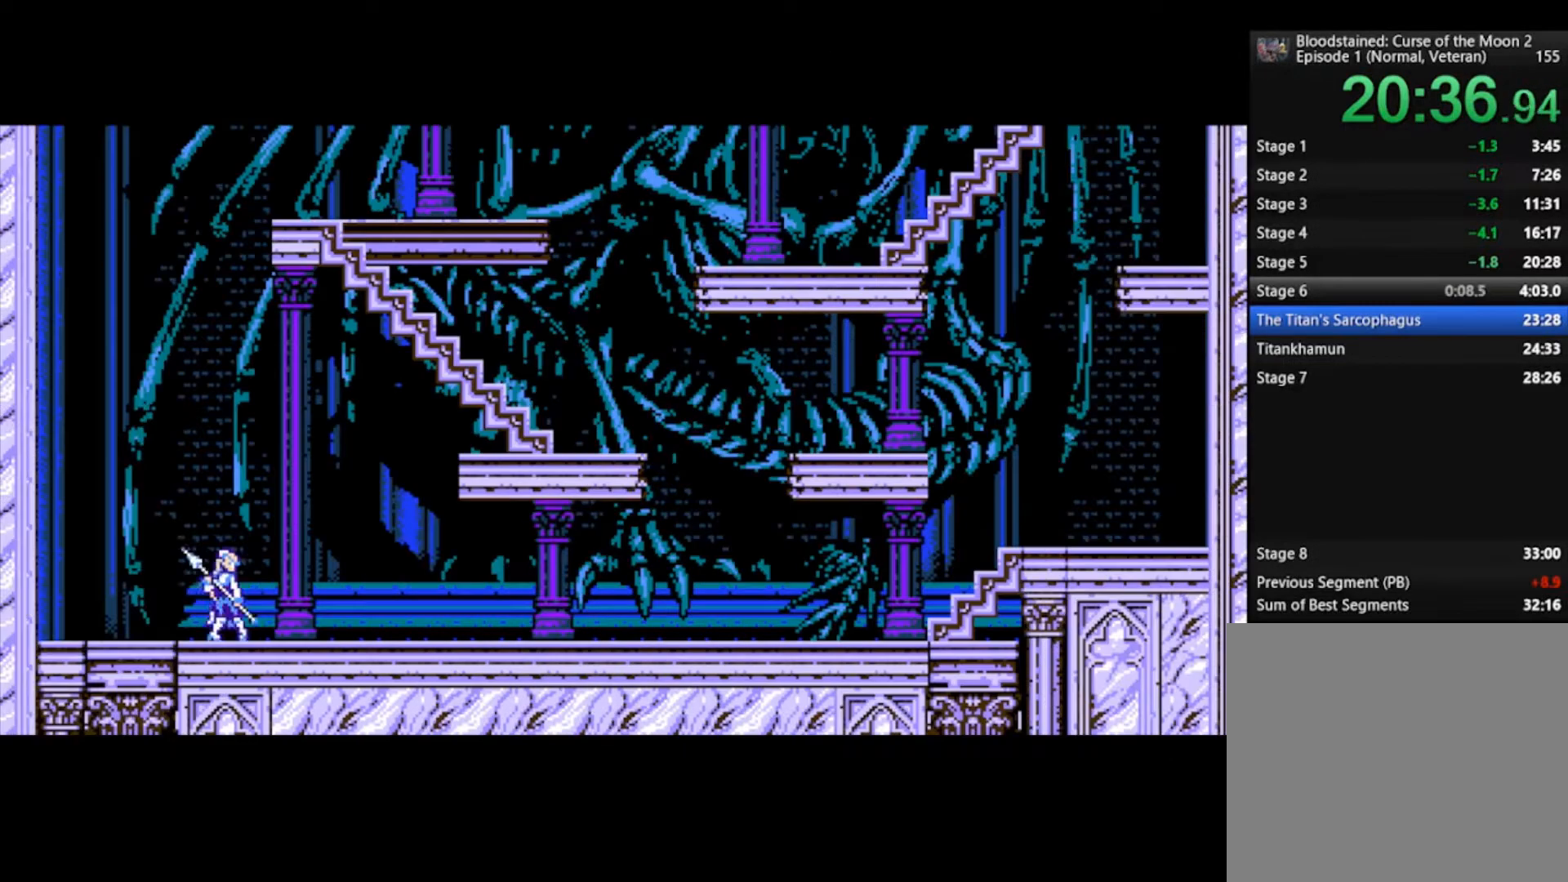
{"buttons": [], "left_stick": "right", "right_stick": "center", "events": []}
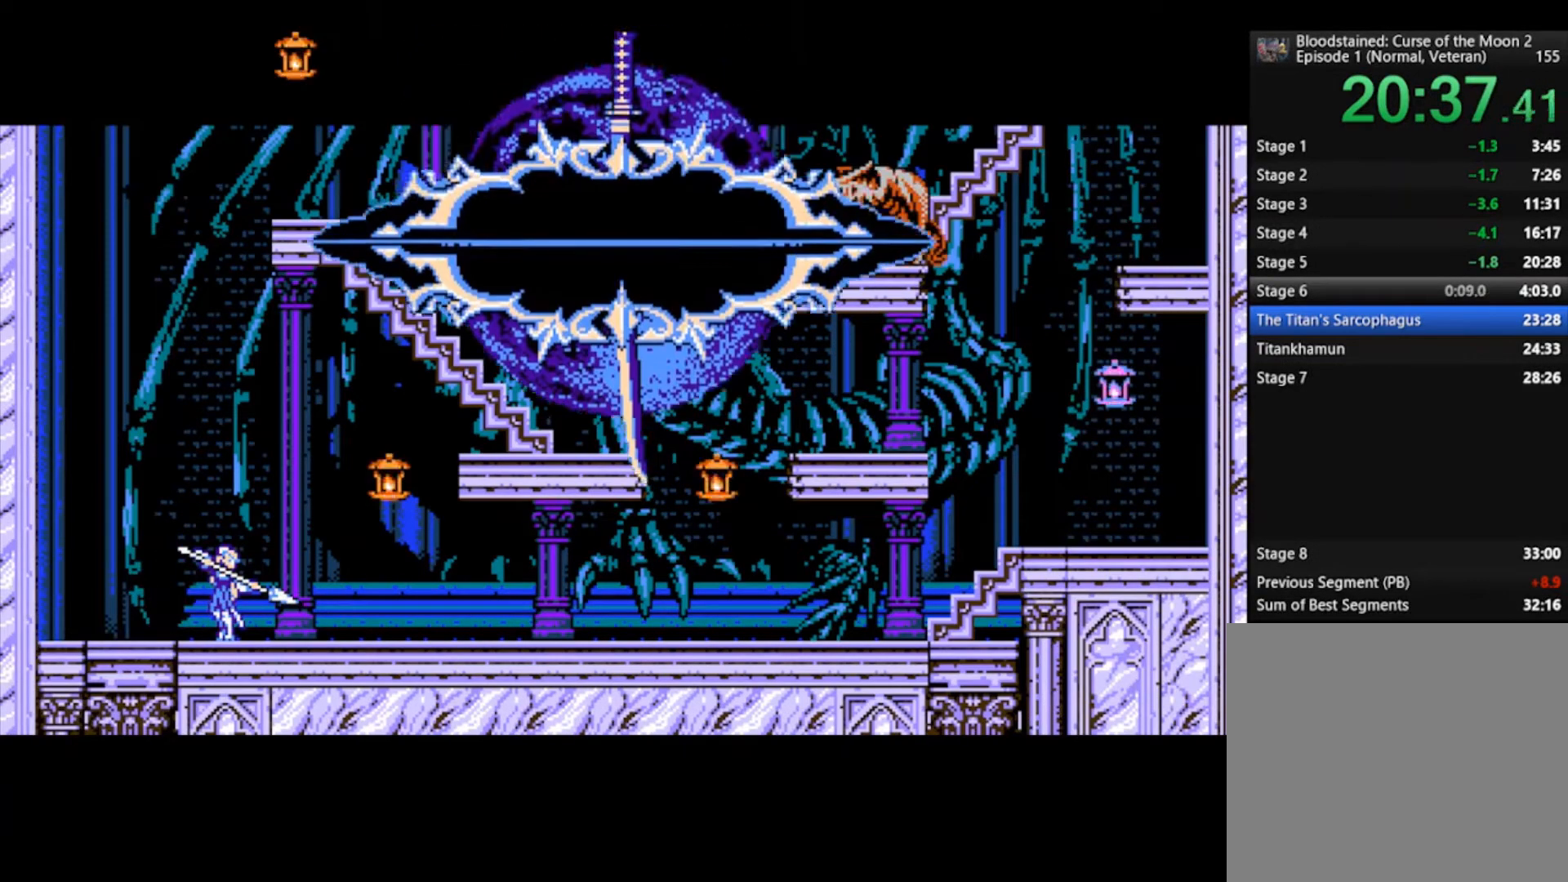
{"buttons": [], "left_stick": "right", "right_stick": "center", "events": []}